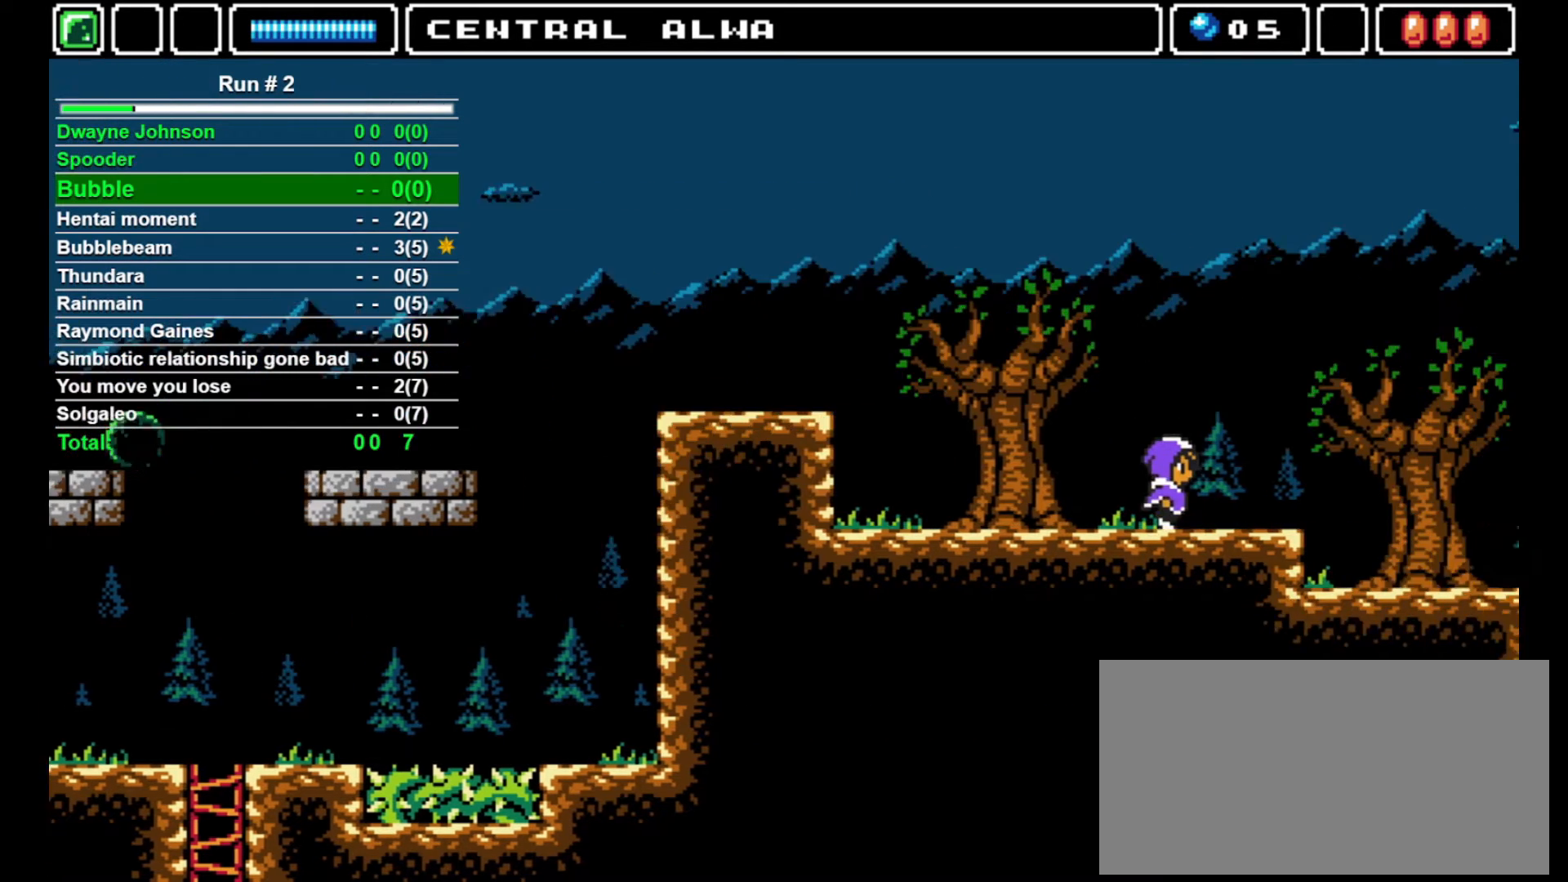
Gameplay with a controller (arcade stick); each line is a JSON object with the inputs held at the frame after it. "events" lists button and stick changes between this image and that frame as [ms after this image, input, new state], when the widget could be followed in between. Not read: L3 R3.
{"buttons": ["DPAD_RIGHT"], "events": []}
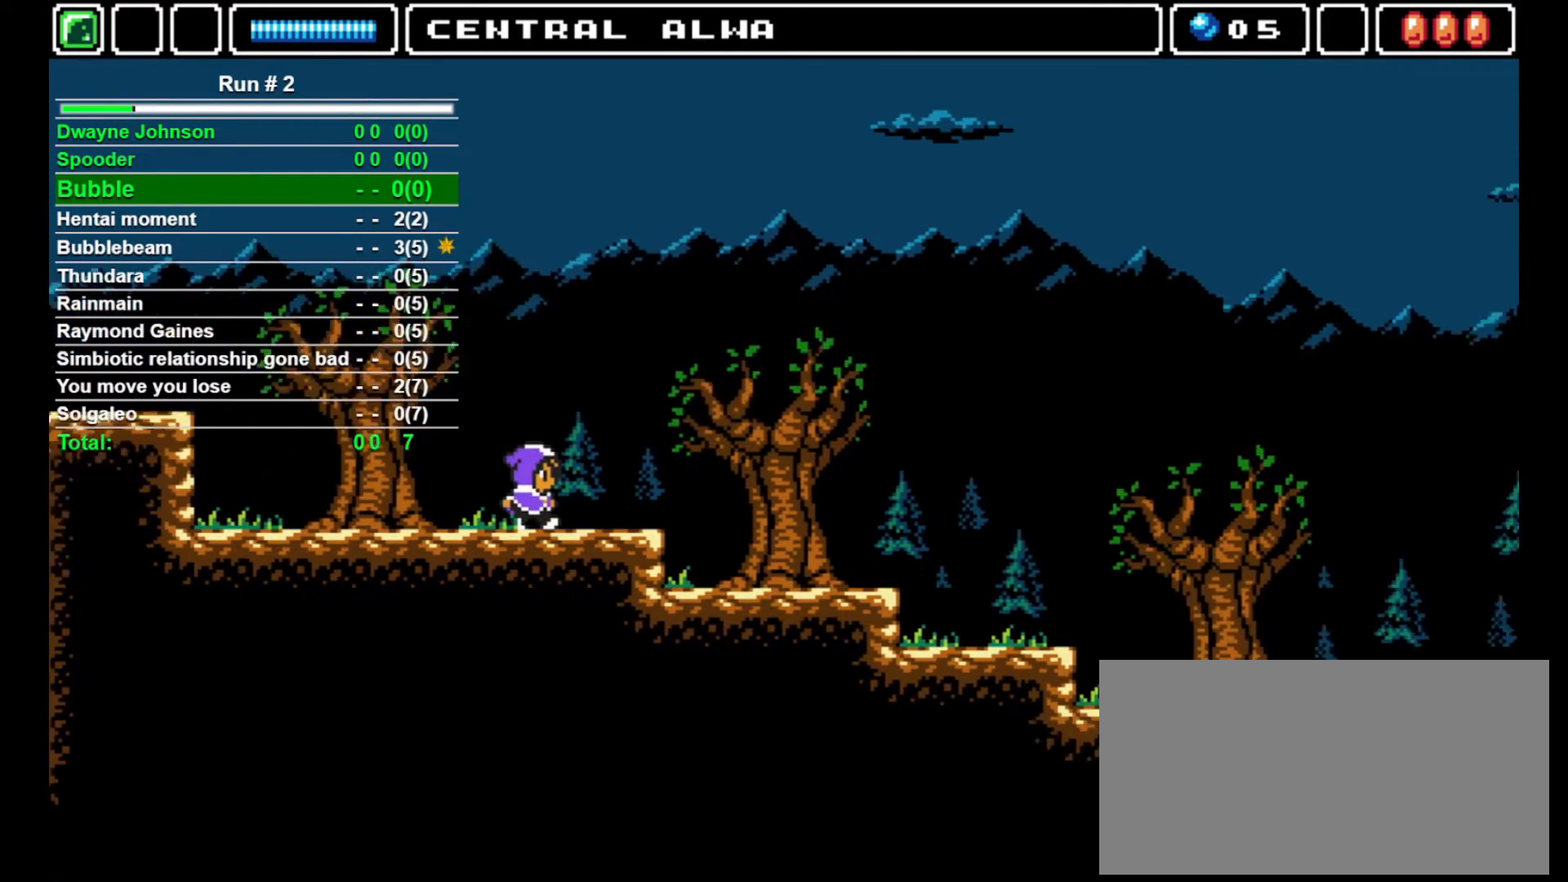
{"buttons": ["DPAD_RIGHT"], "events": []}
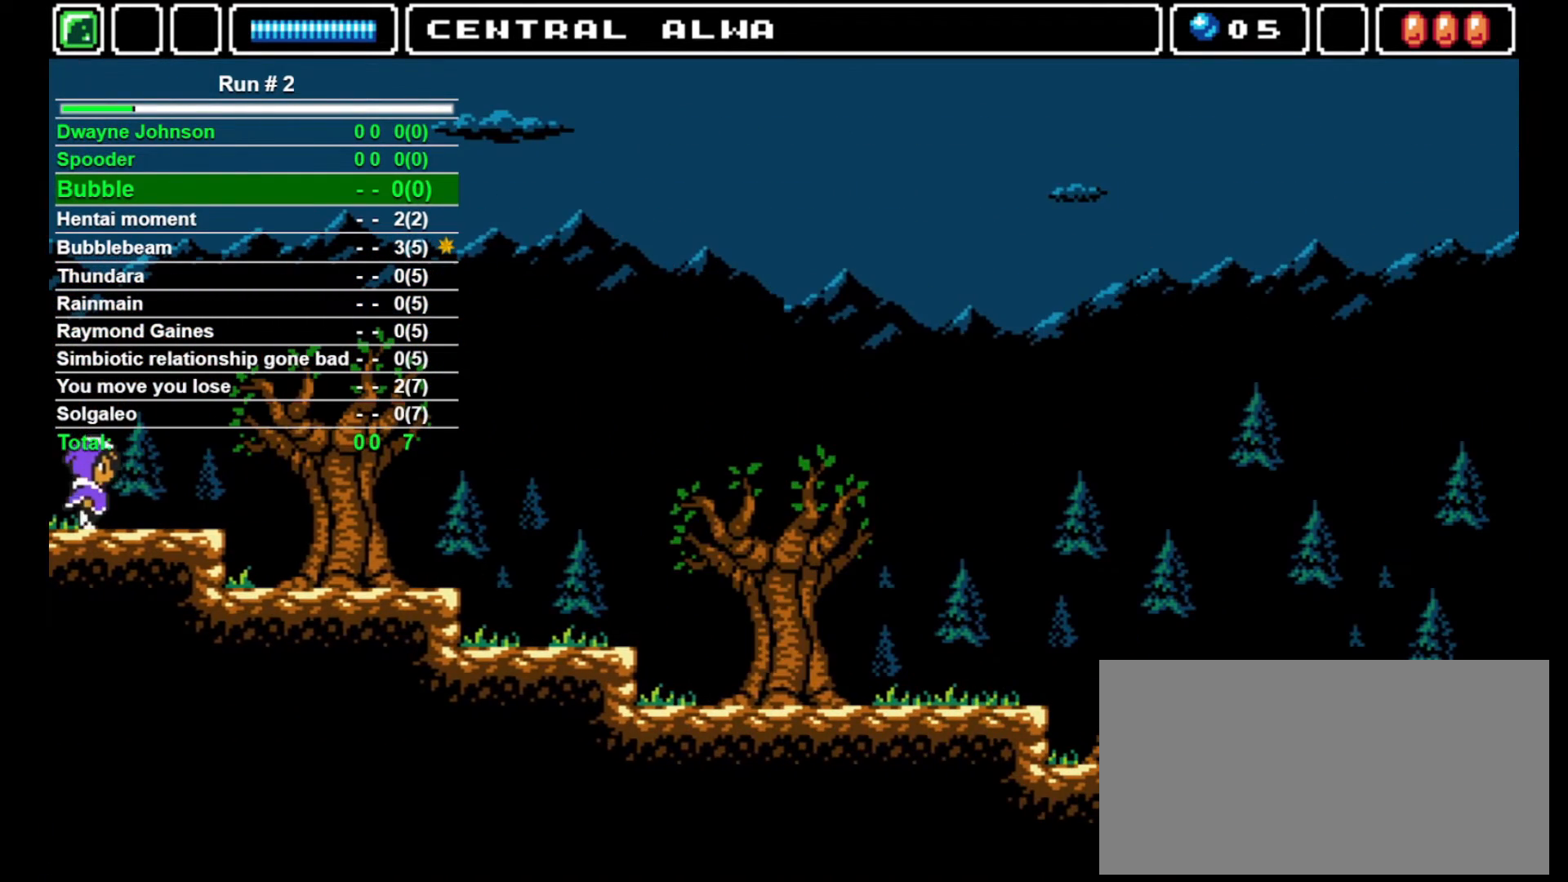
{"buttons": ["DPAD_RIGHT"], "events": []}
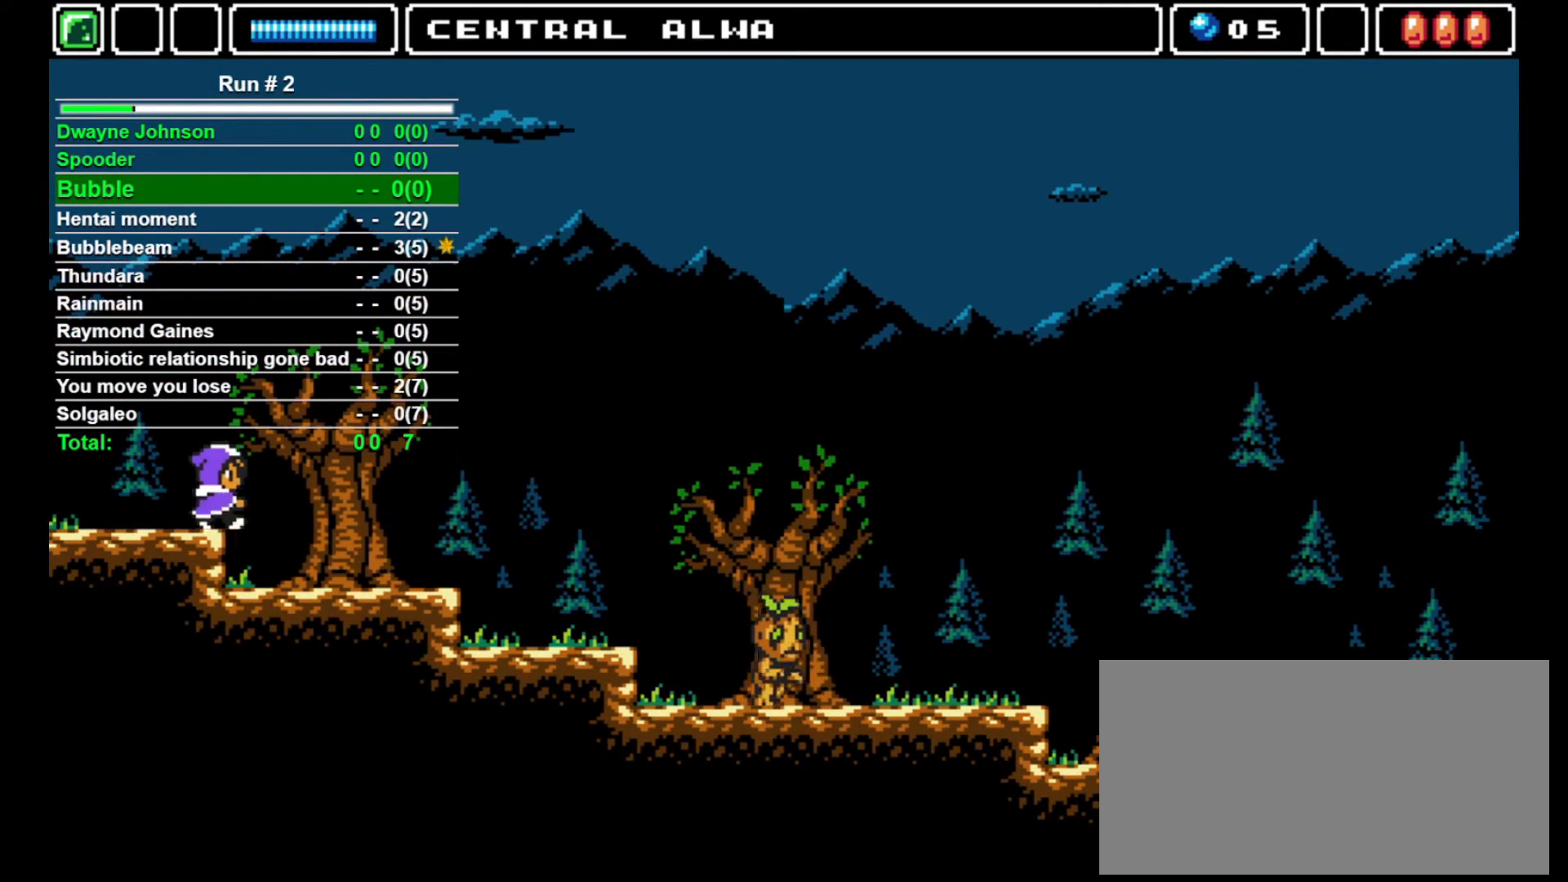
{"buttons": ["DPAD_RIGHT"], "events": []}
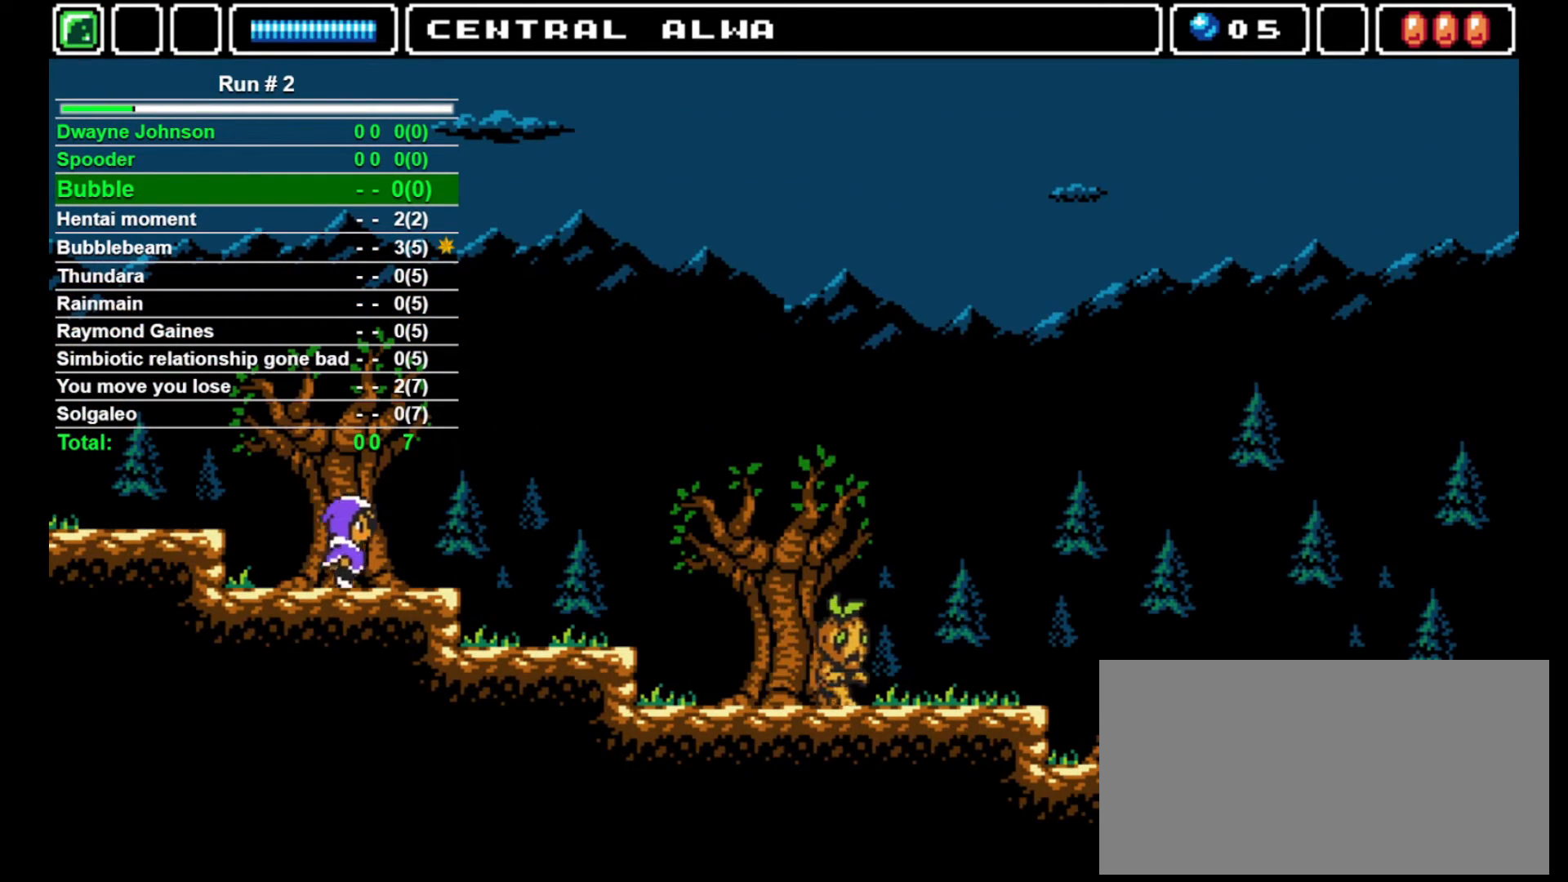
{"buttons": ["DPAD_RIGHT"], "events": []}
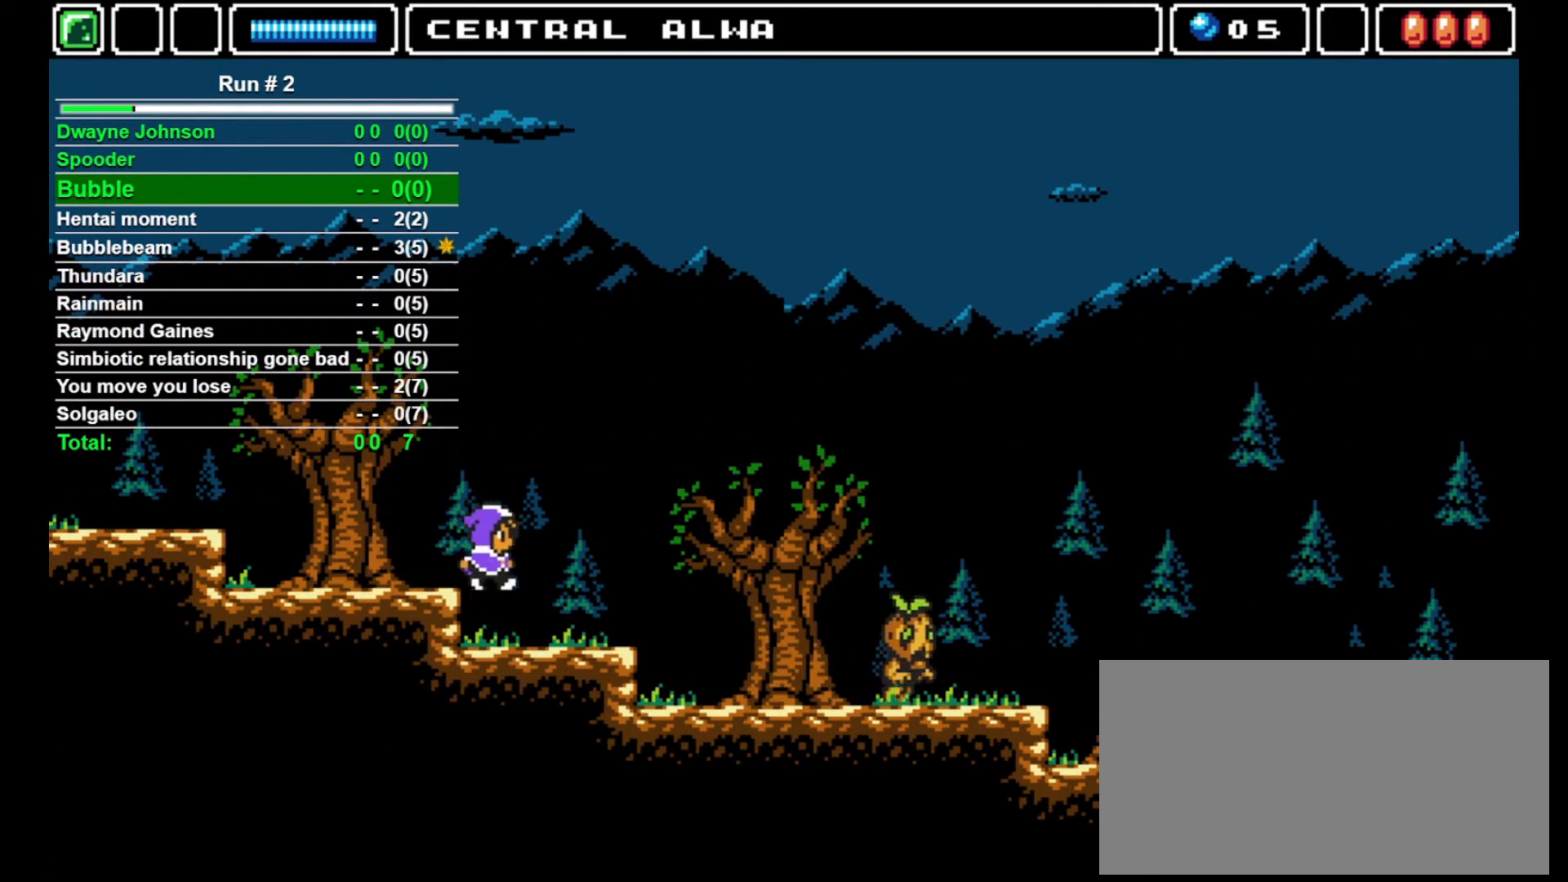
{"buttons": ["DPAD_RIGHT"], "events": []}
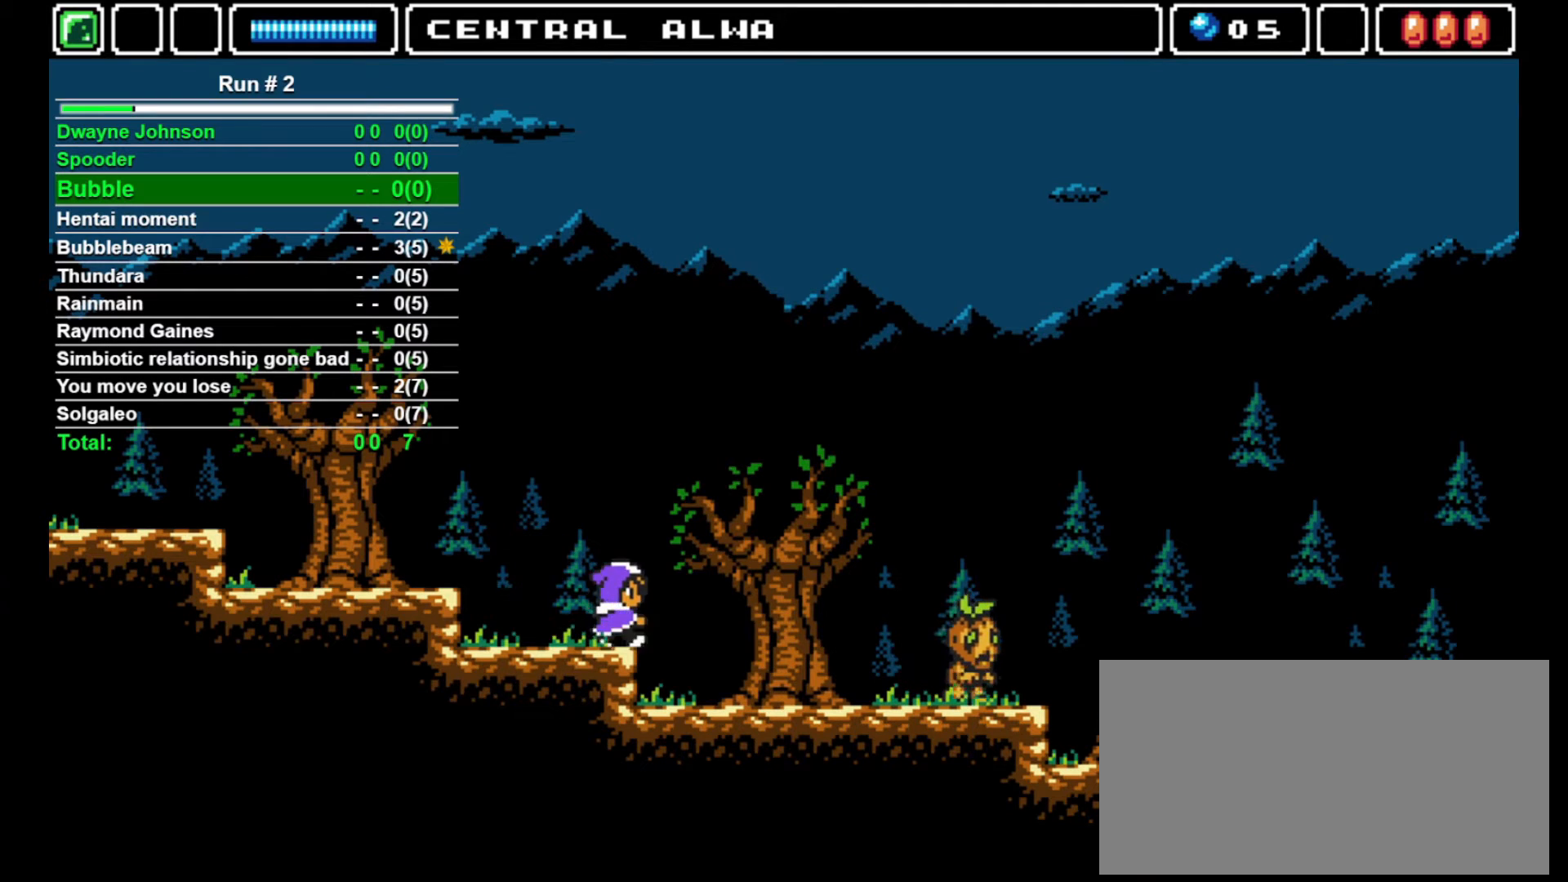
{"buttons": ["DPAD_RIGHT"], "events": []}
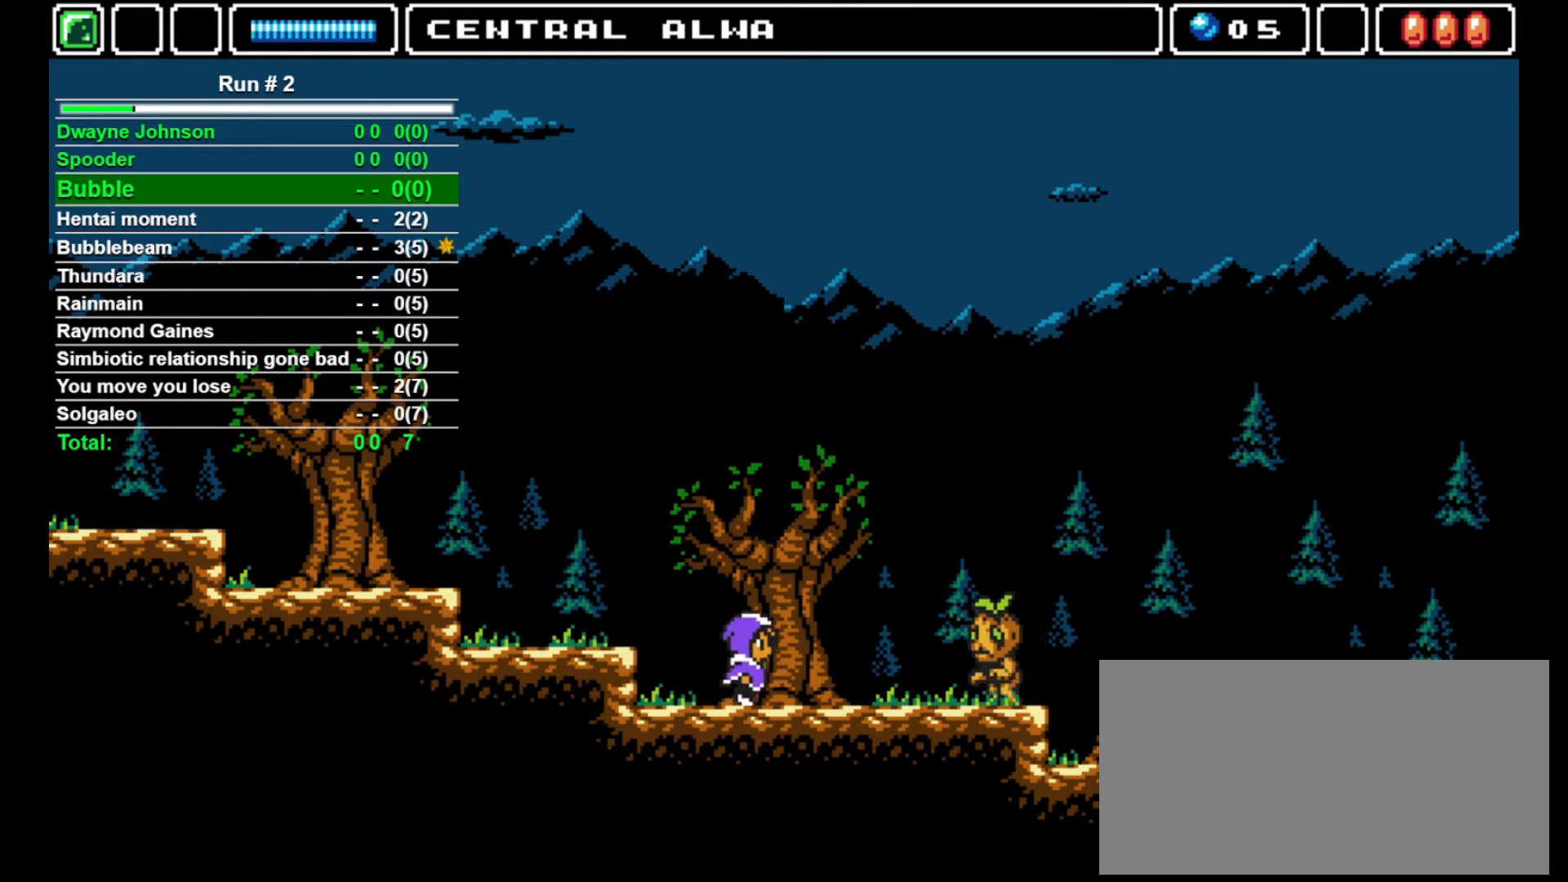
{"buttons": ["SQUARE"], "events": [[333, "DPAD_RIGHT", "up"], [333, "SQUARE", "down"], [367, "SQUARE", "up"], [500, "SQUARE", "down"]]}
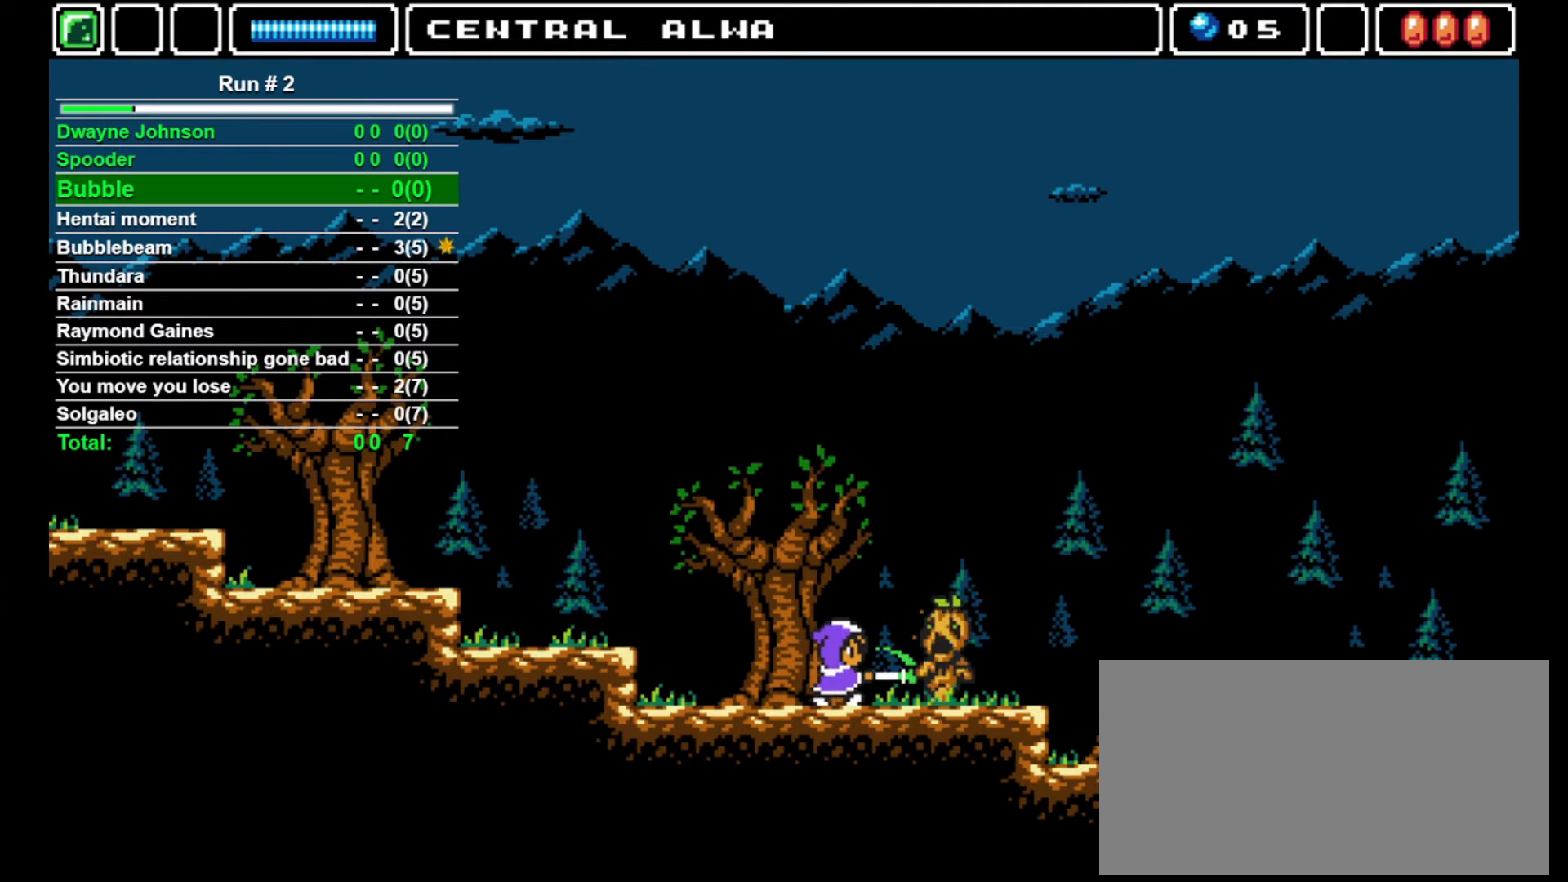
{"buttons": [], "events": [[100, "SQUARE", "up"], [167, "SQUARE", "down"], [233, "SQUARE", "up"], [267, "SQUARE", "down"], [300, "SQUARE", "up"], [400, "SQUARE", "down"], [467, "SQUARE", "up"]]}
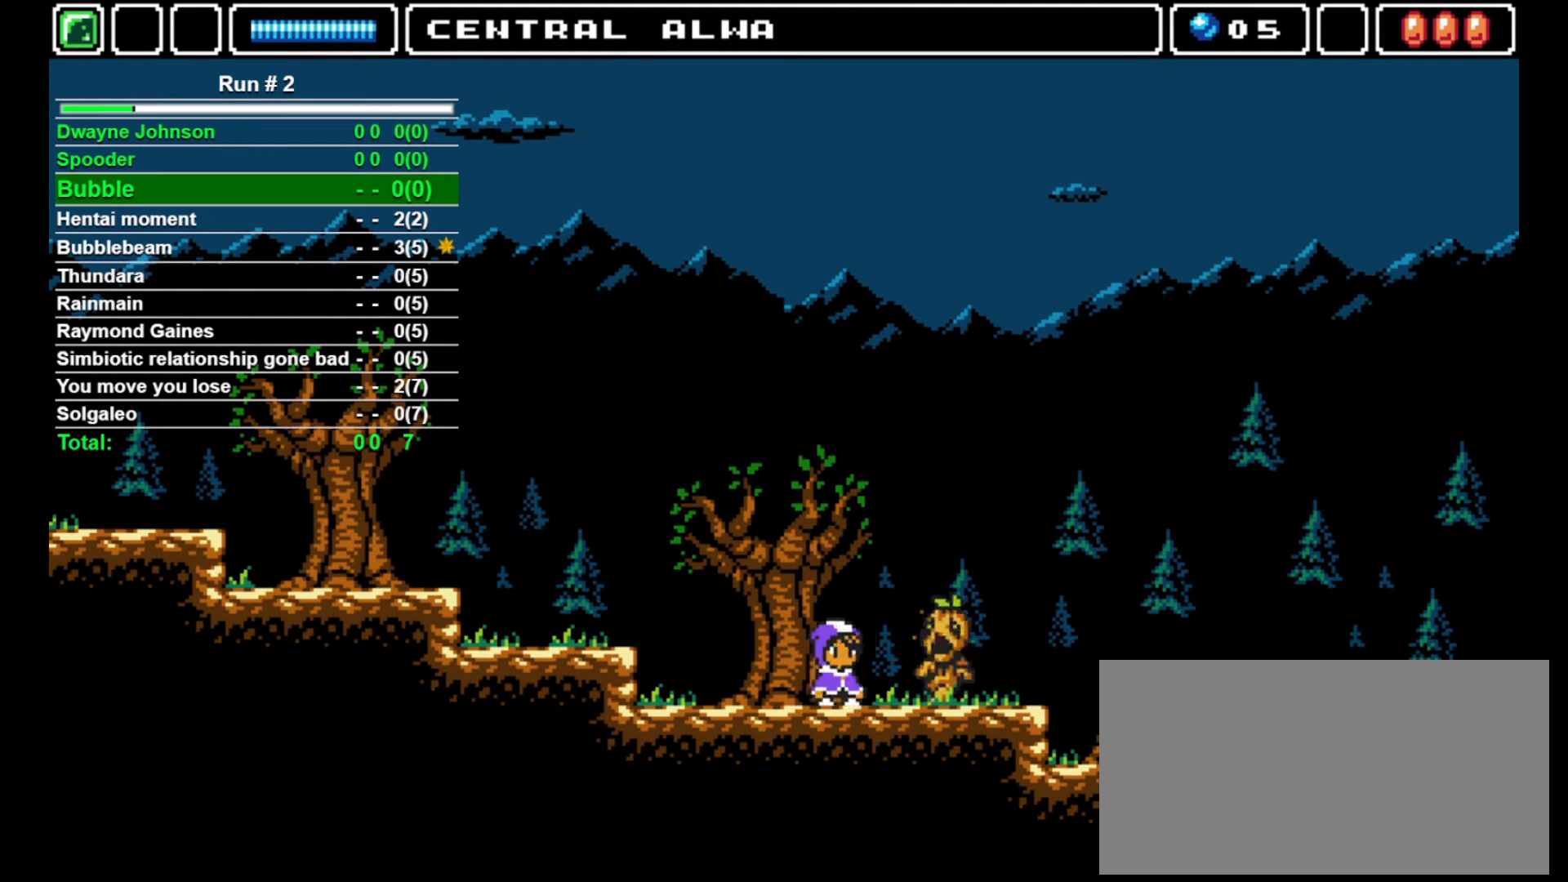
{"buttons": ["DPAD_RIGHT"], "events": [[33, "SQUARE", "down"], [67, "SQUARE", "up"], [200, "DPAD_RIGHT", "down"]]}
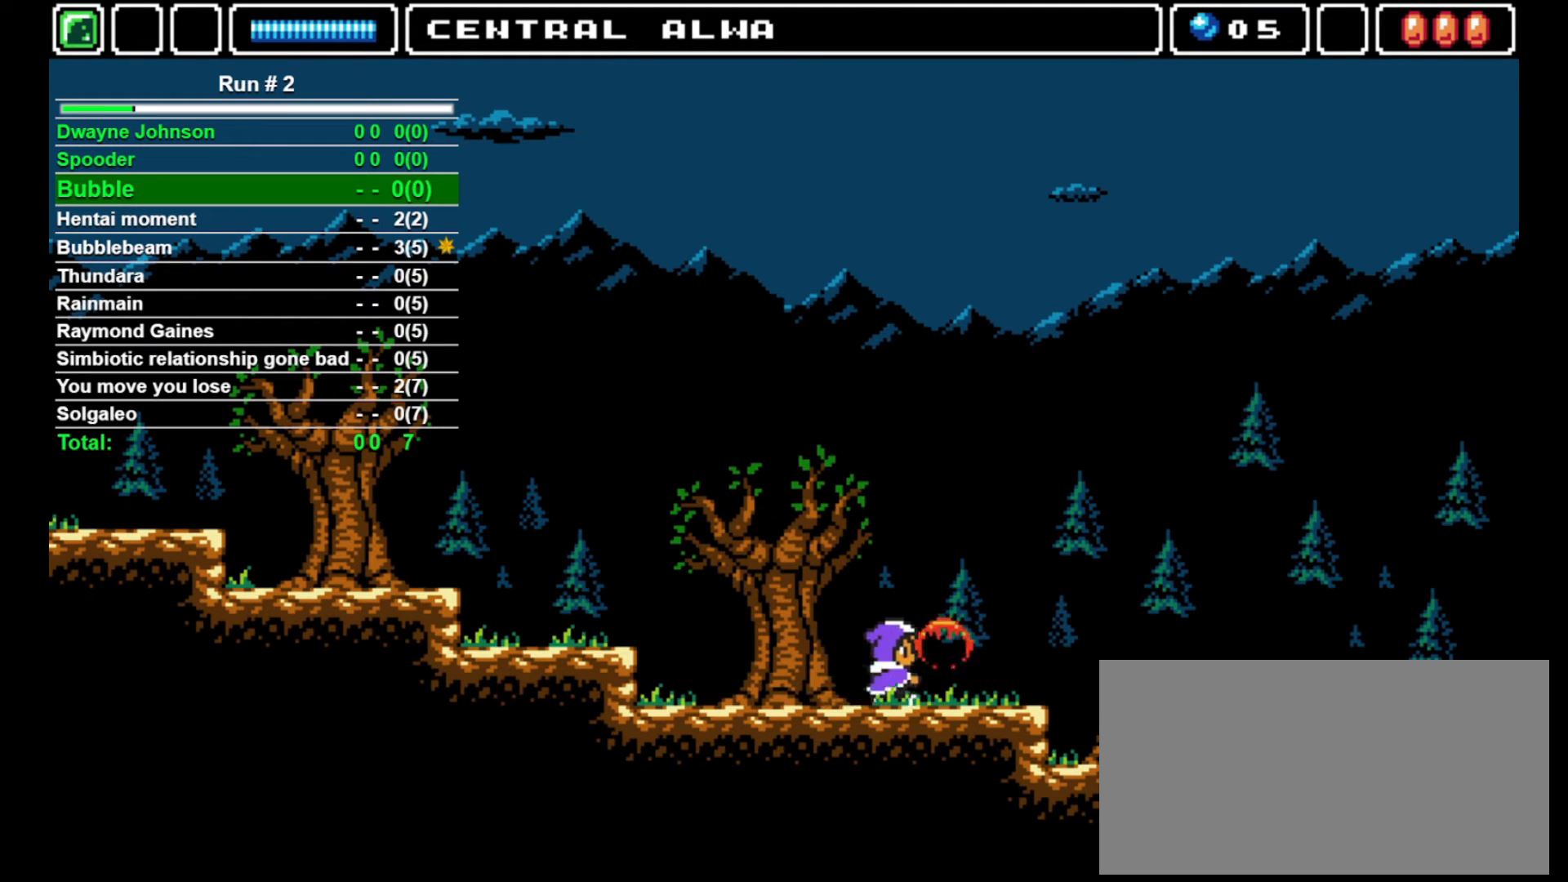
{"buttons": ["DPAD_RIGHT"], "events": []}
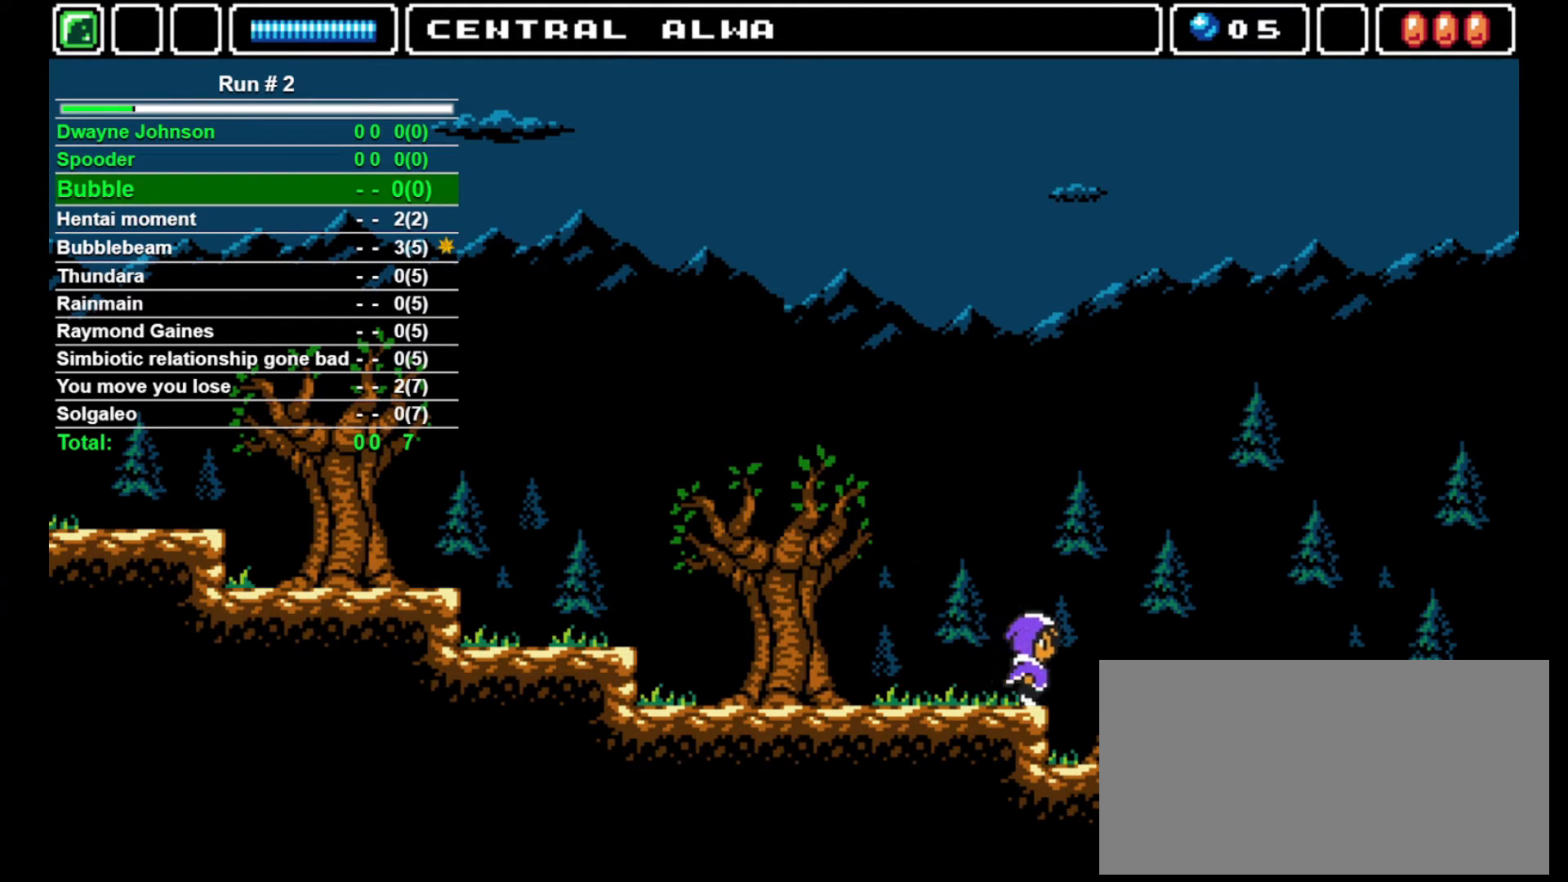
{"buttons": ["DPAD_RIGHT"], "events": []}
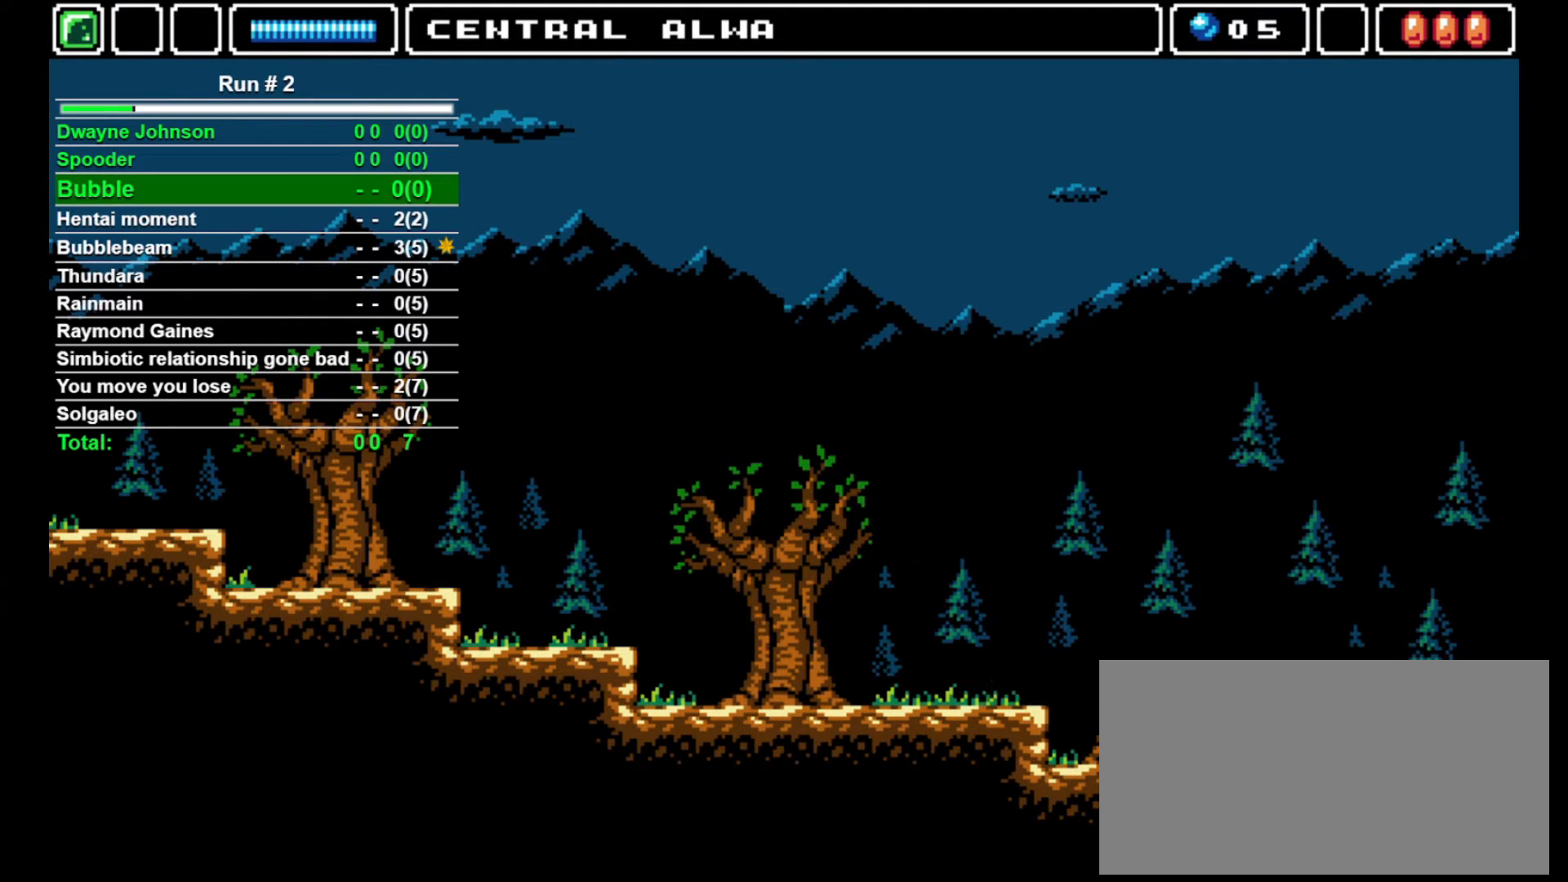
{"buttons": ["DPAD_RIGHT"], "events": []}
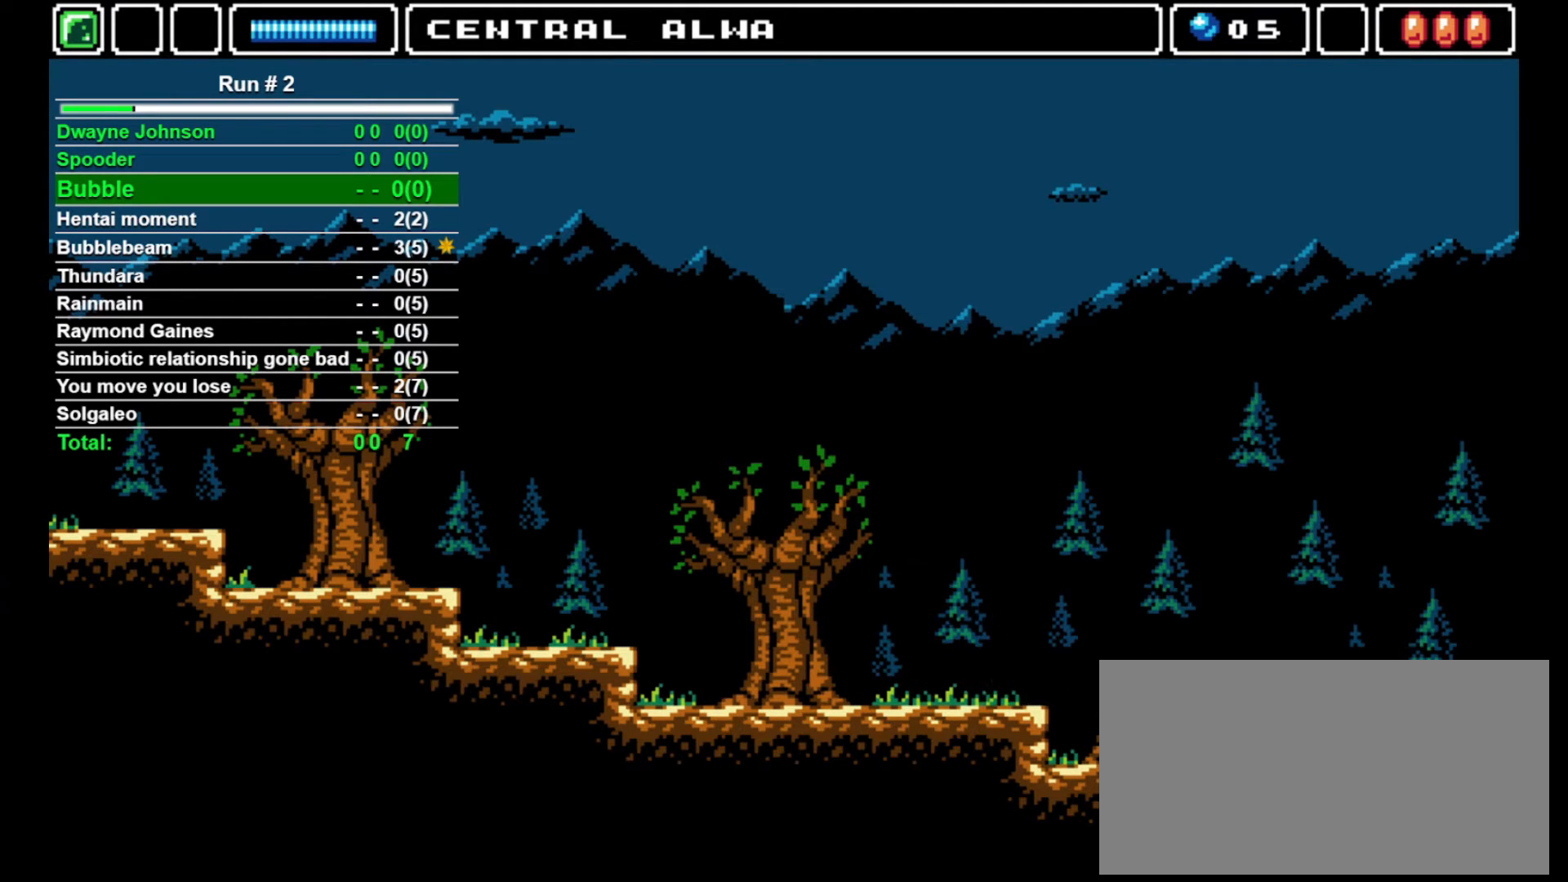
{"buttons": ["DPAD_RIGHT"], "events": []}
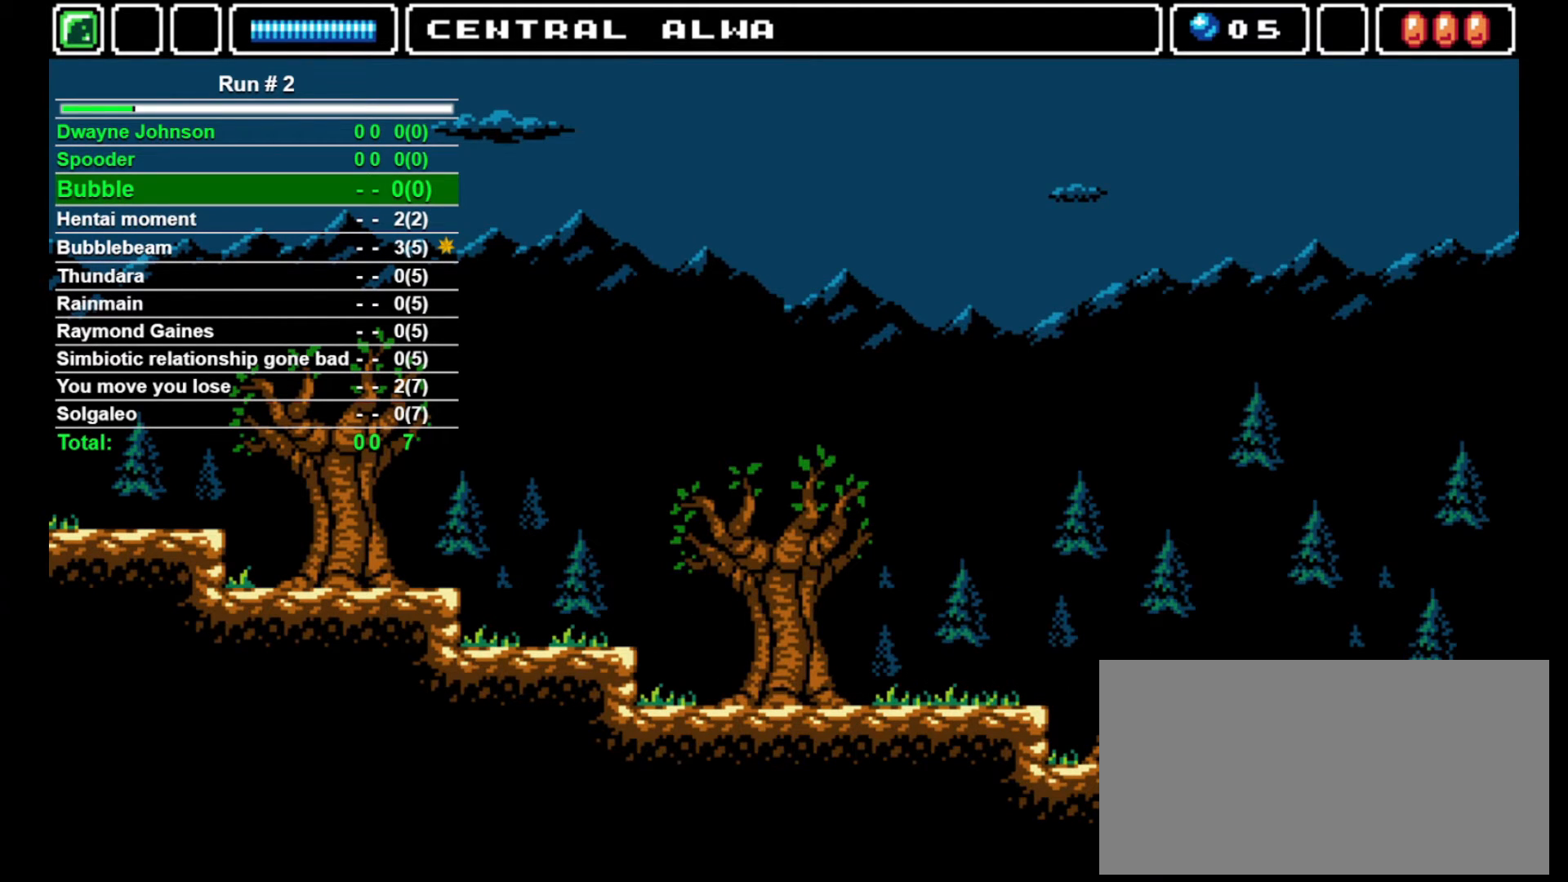
{"buttons": ["DPAD_RIGHT"], "events": []}
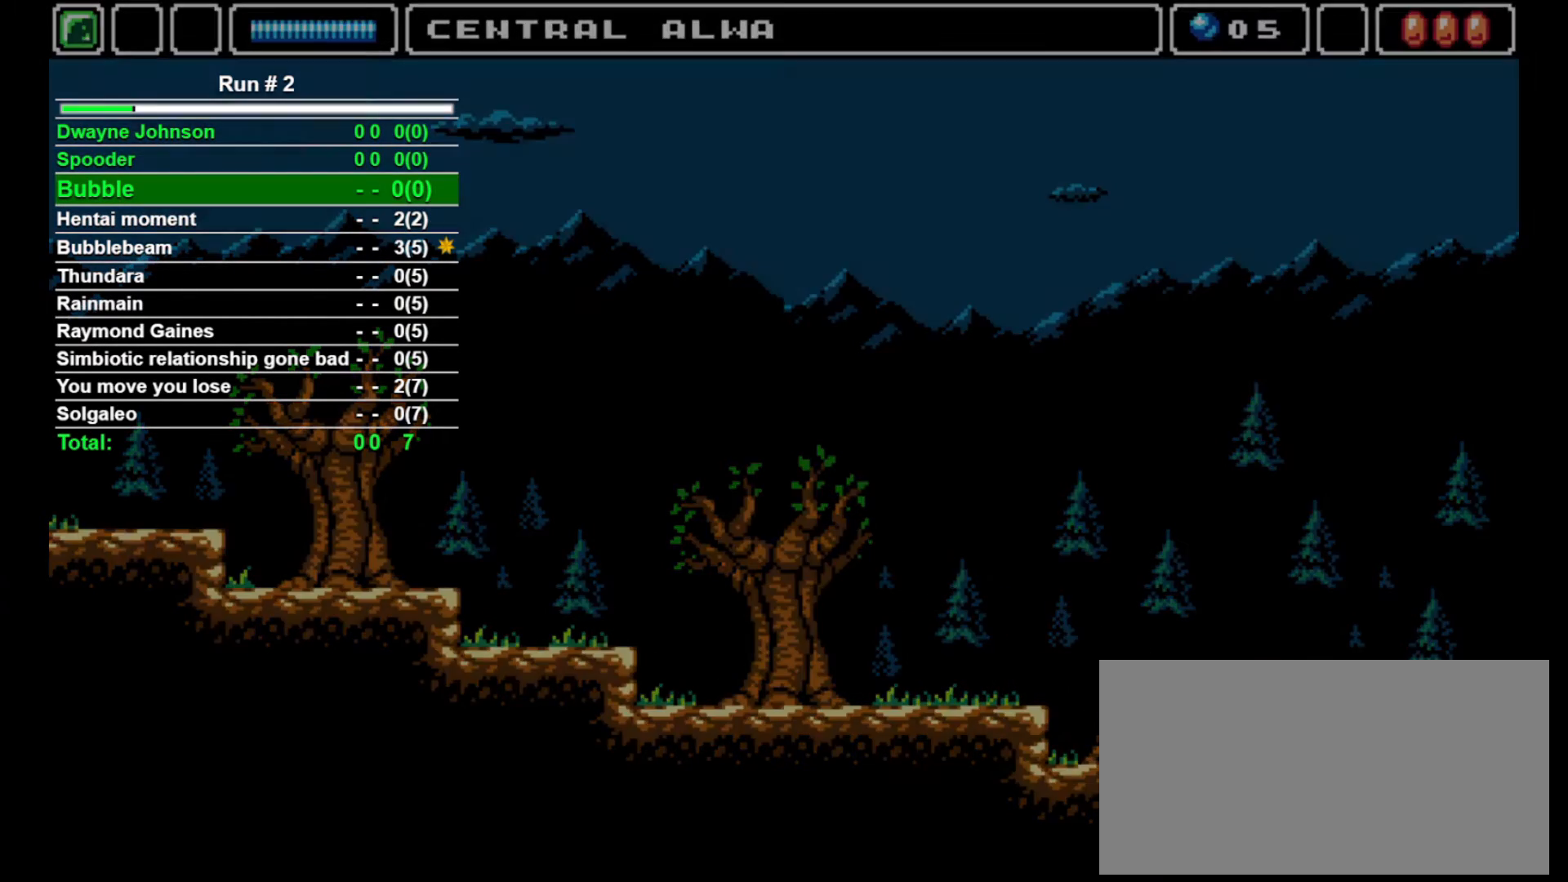
{"buttons": ["DPAD_RIGHT"], "events": []}
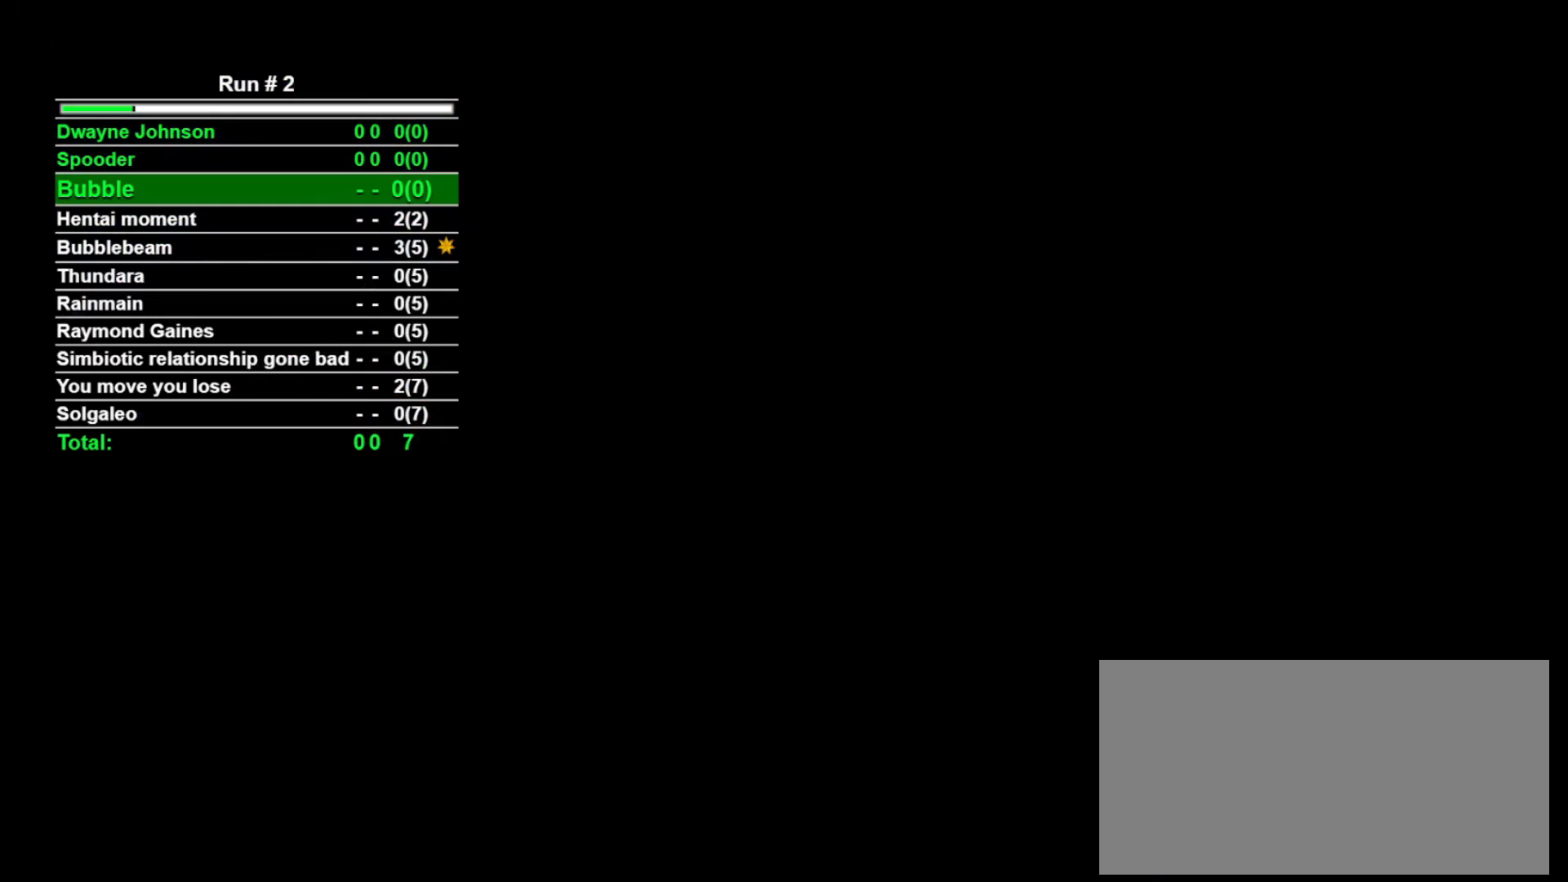
{"buttons": ["DPAD_RIGHT"], "events": []}
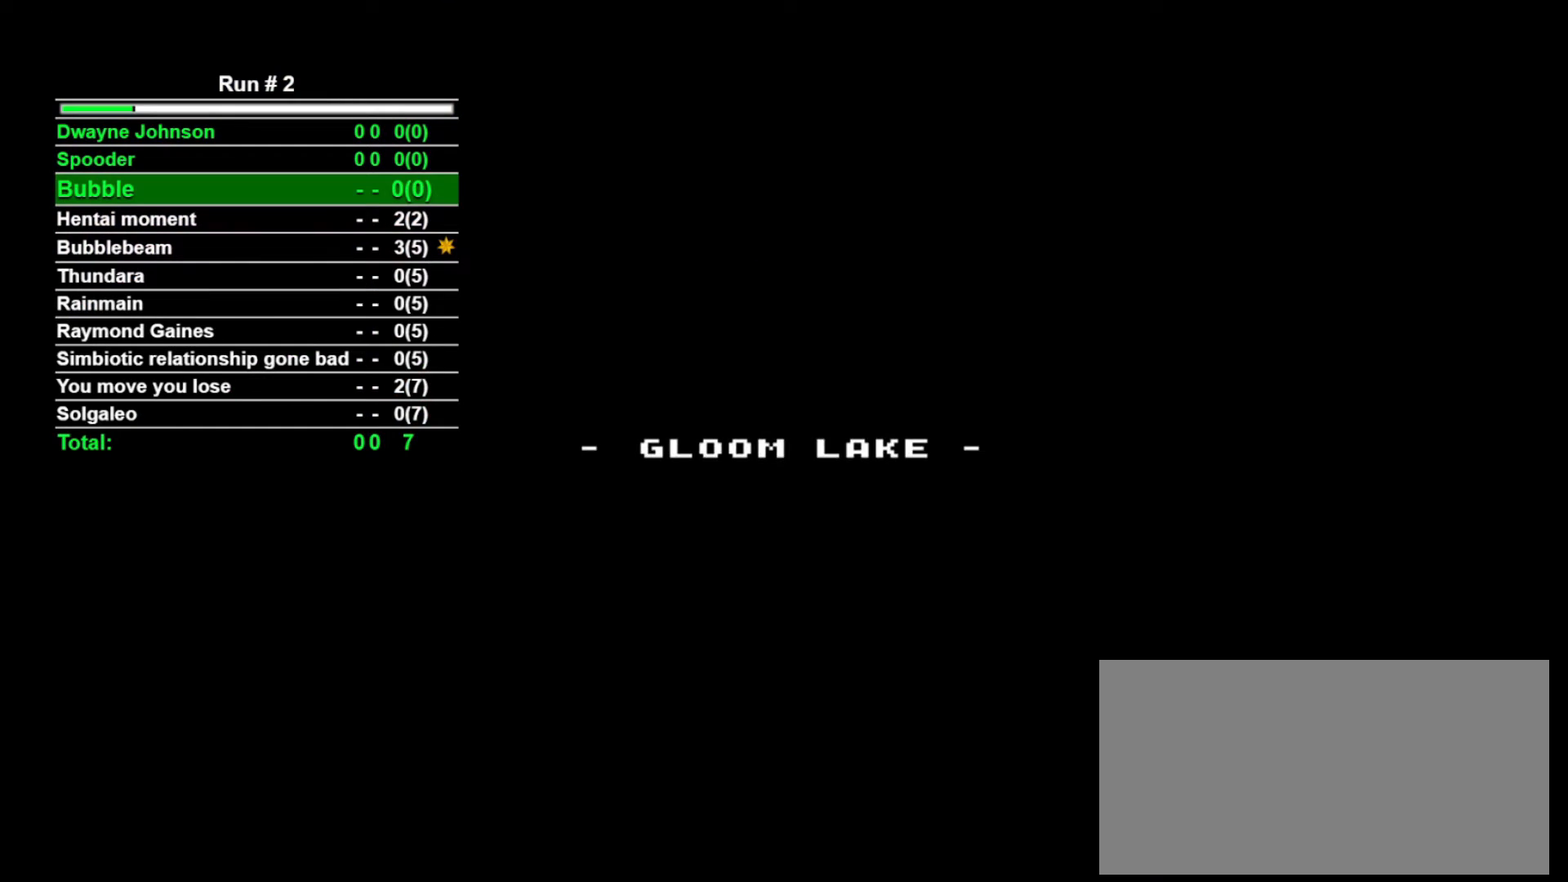
{"buttons": ["DPAD_RIGHT"], "events": []}
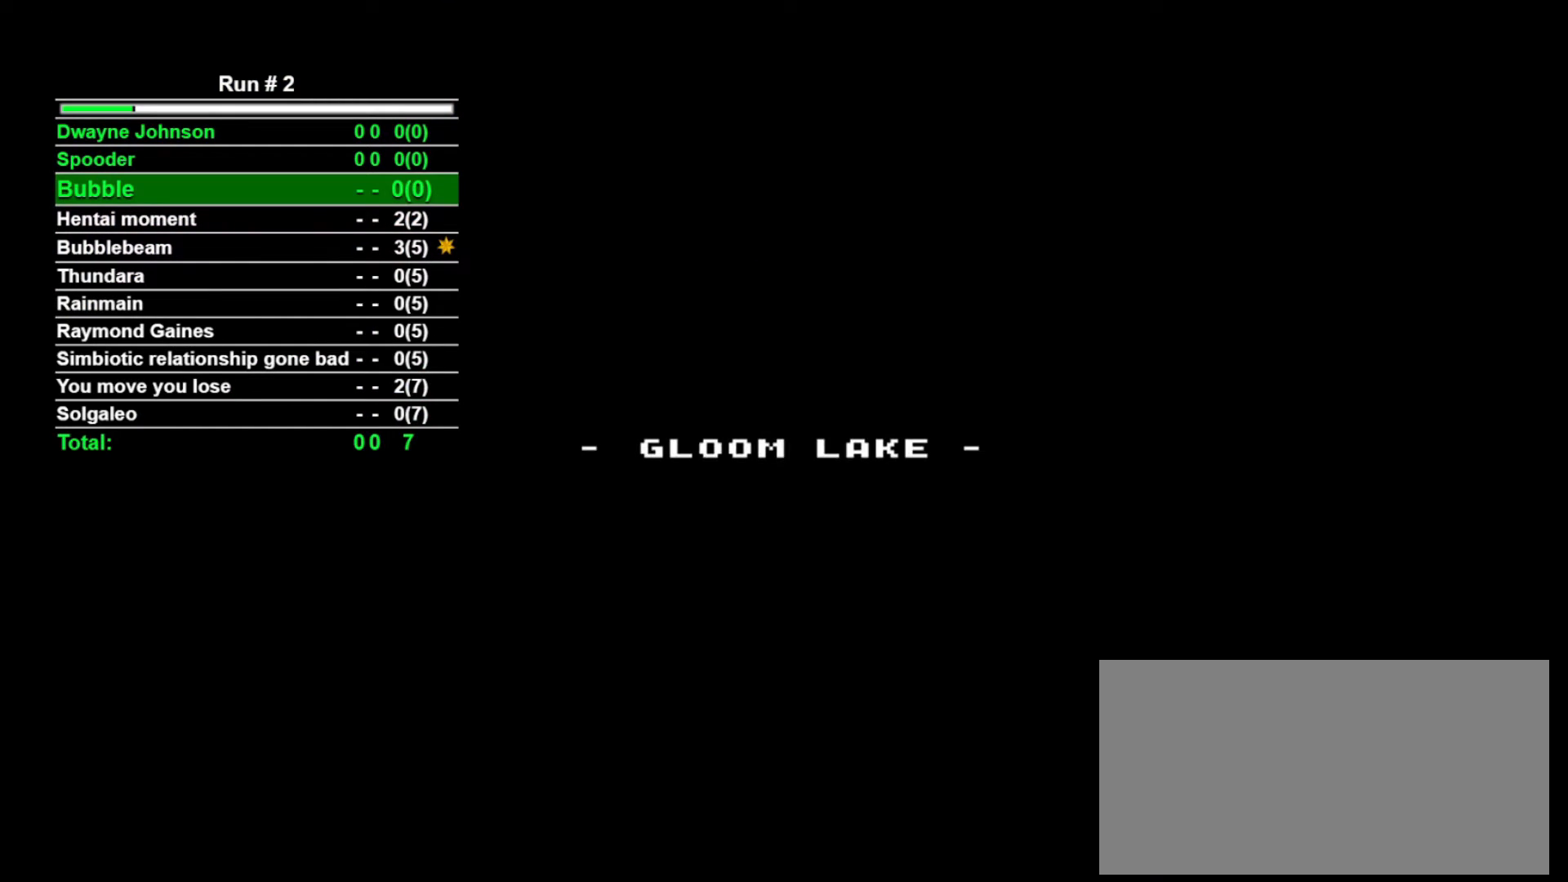
{"buttons": ["DPAD_RIGHT"], "events": []}
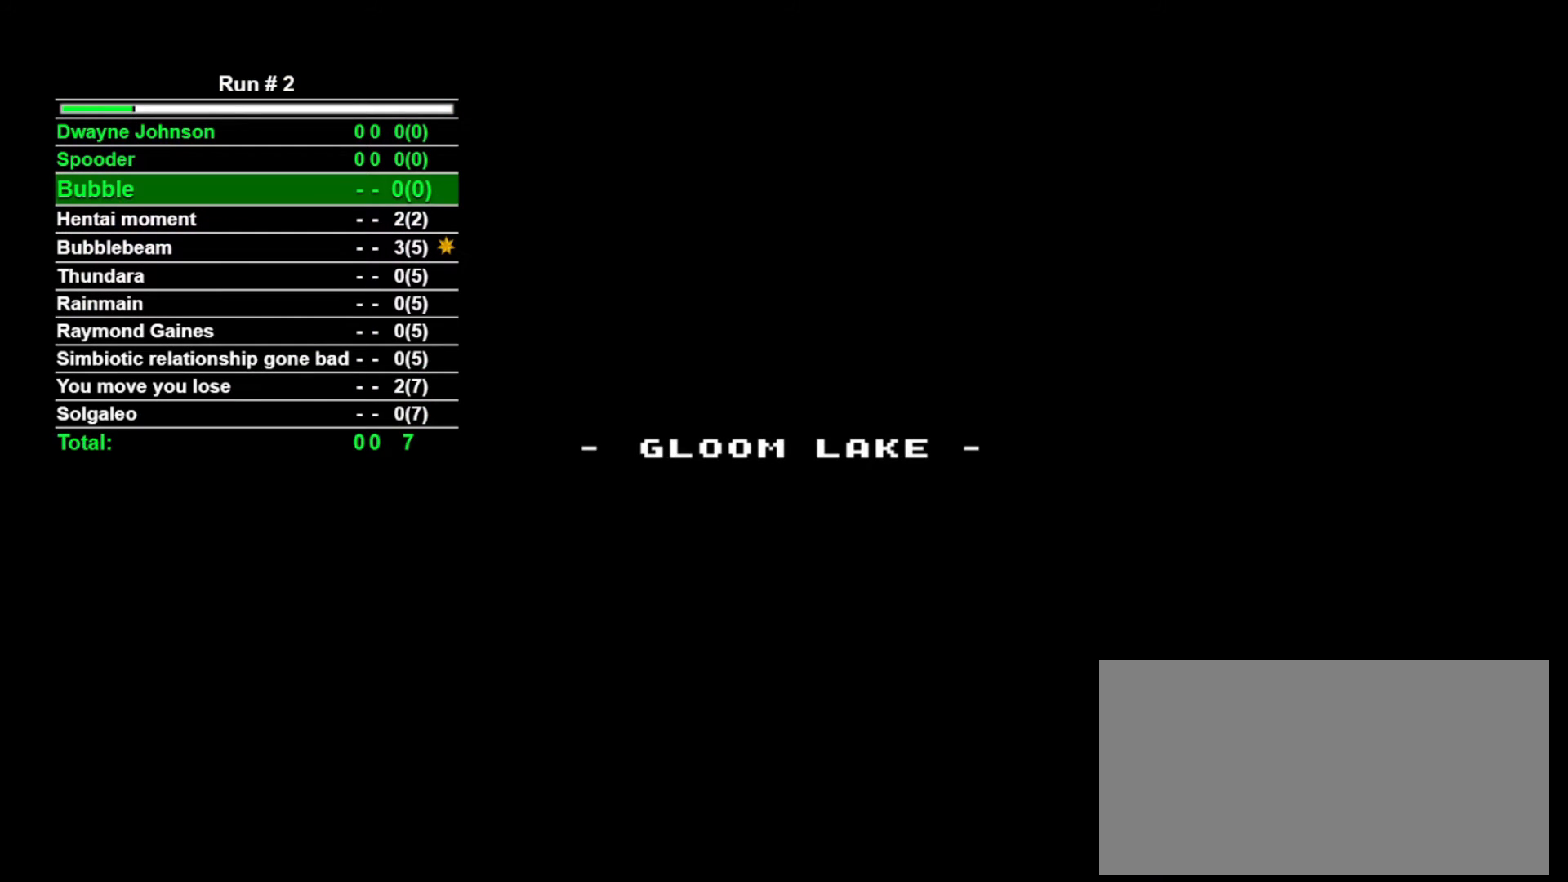
{"buttons": ["DPAD_RIGHT"], "events": []}
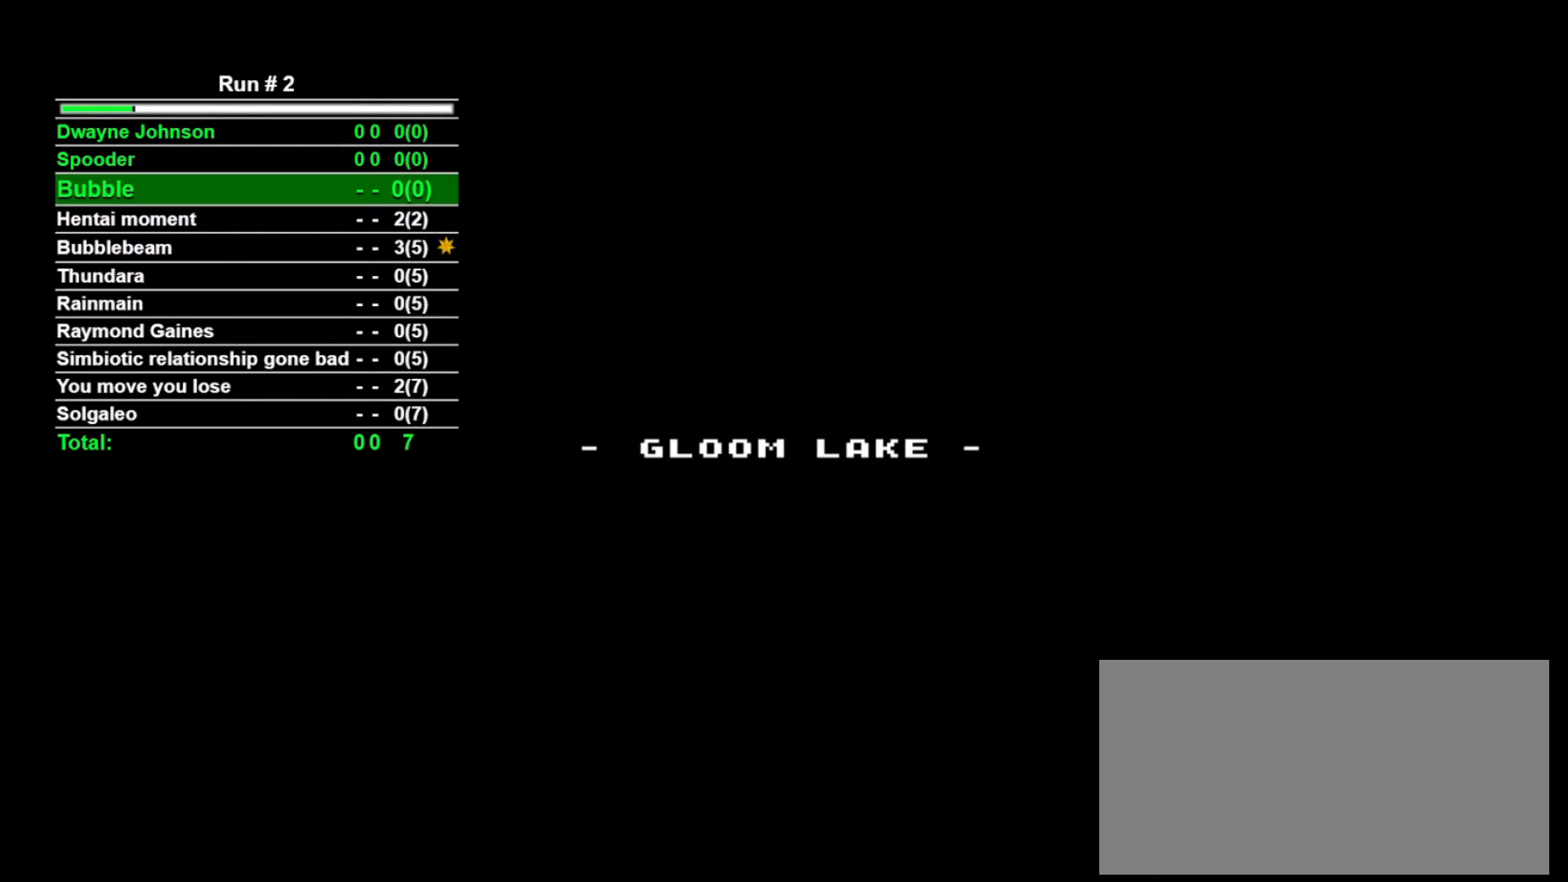
{"buttons": ["DPAD_RIGHT"], "events": []}
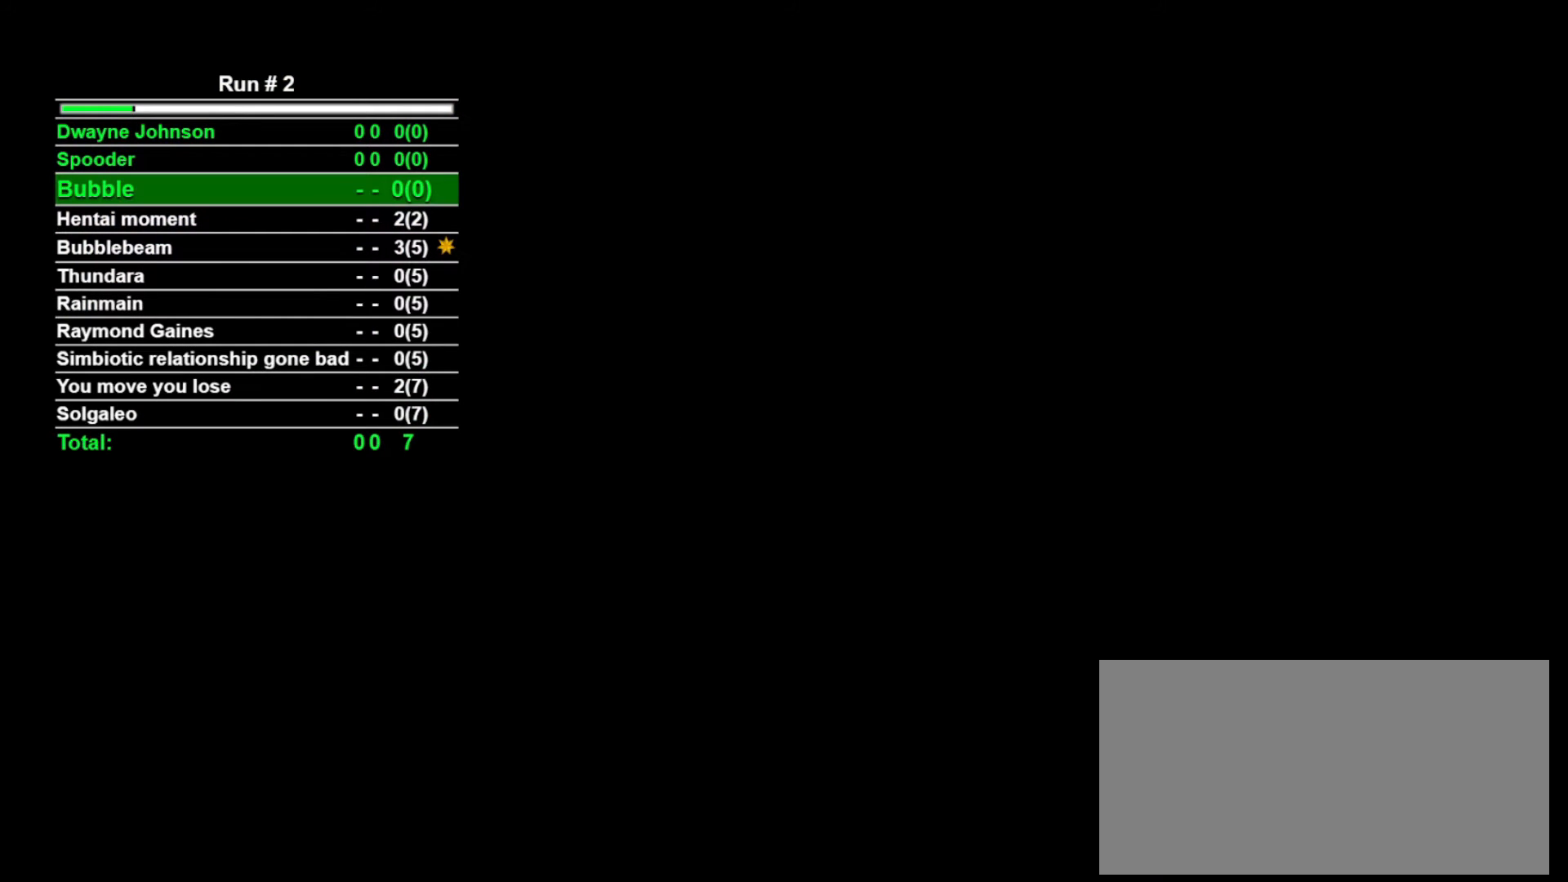
{"buttons": ["DPAD_RIGHT"], "events": []}
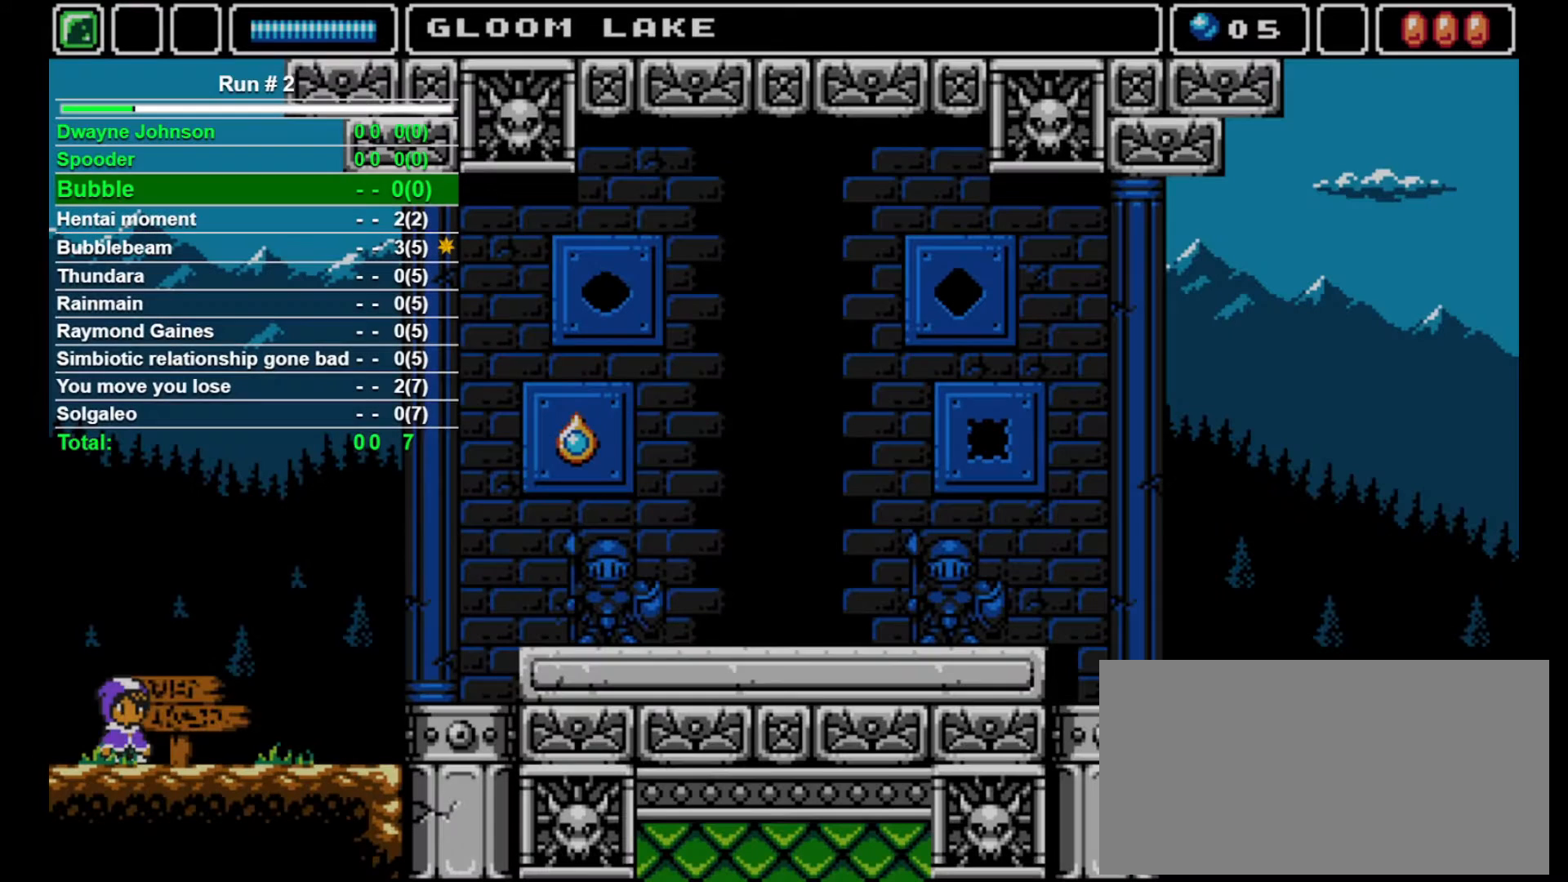
{"buttons": ["DPAD_RIGHT"], "events": []}
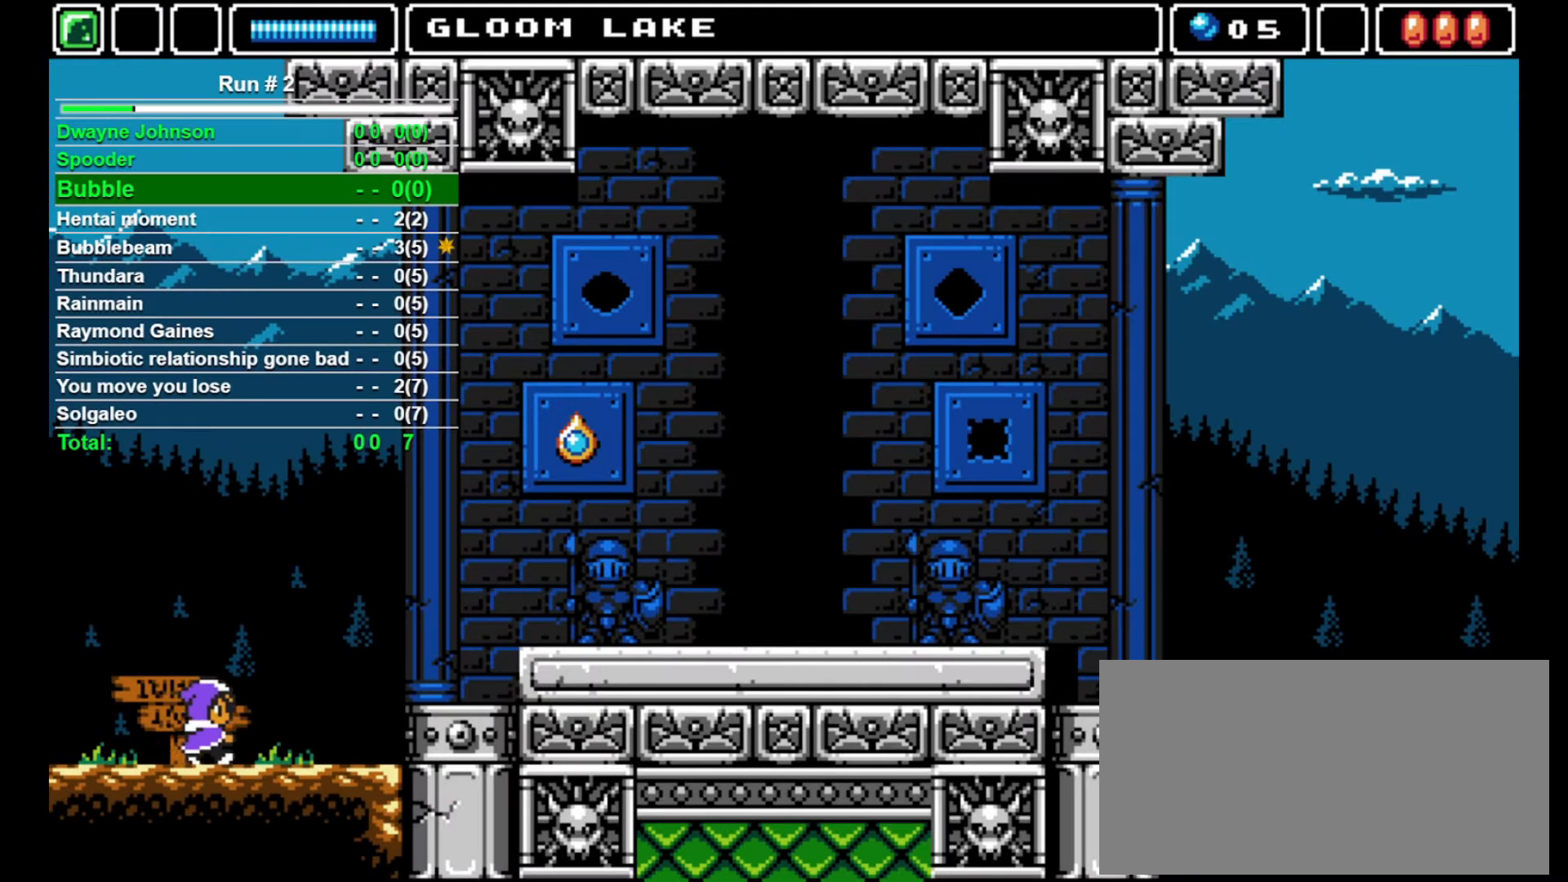
{"buttons": ["DPAD_RIGHT"], "events": [[267, "CROSS", "down"], [433, "CROSS", "up"]]}
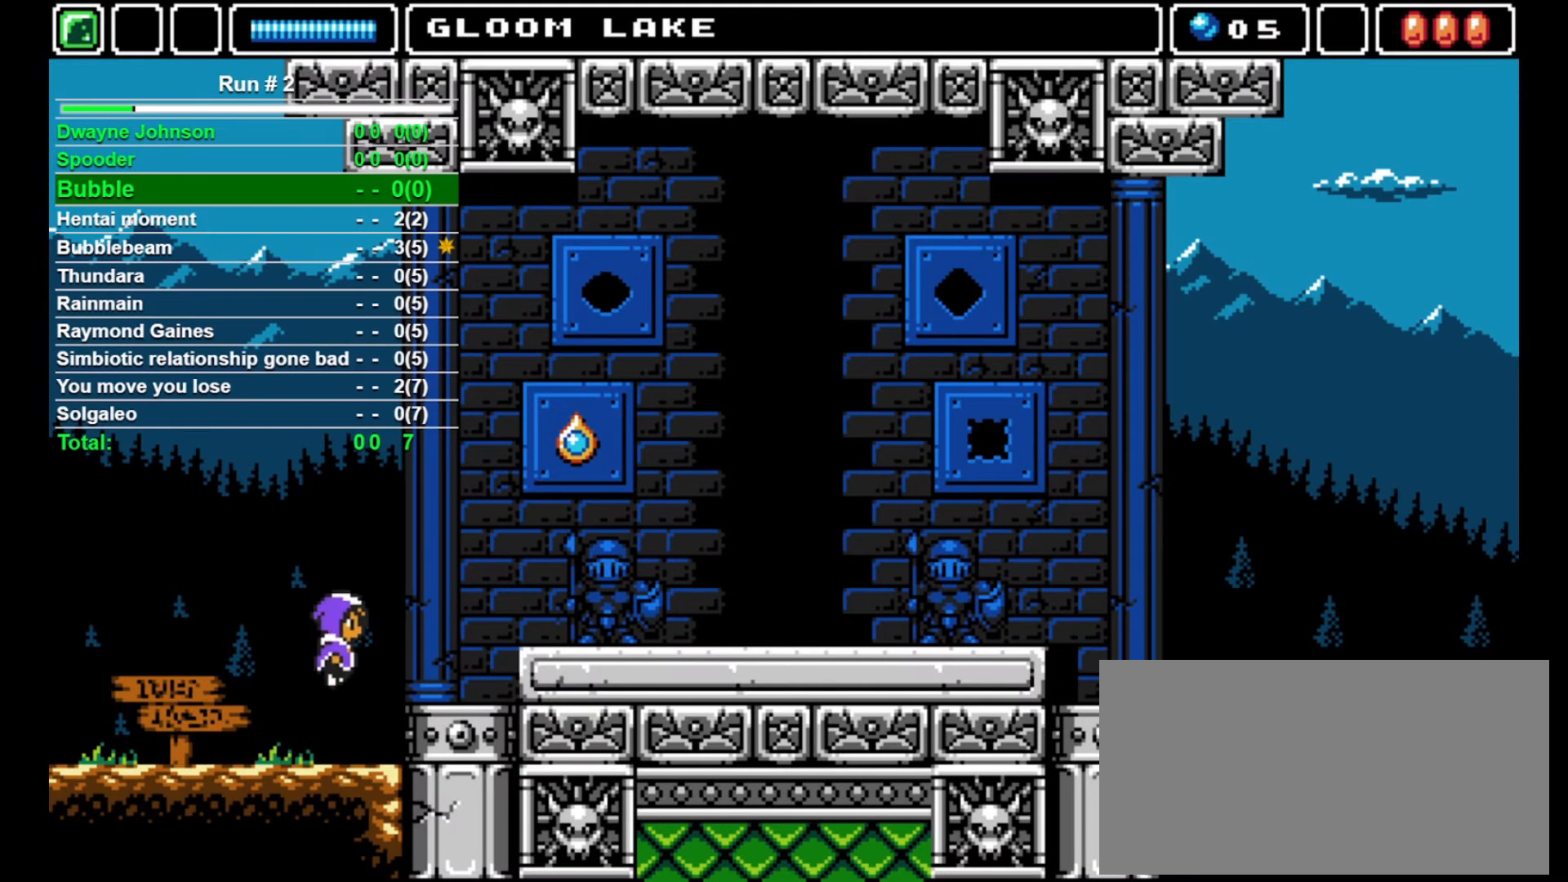
{"buttons": ["DPAD_RIGHT"], "events": [[367, "DPAD_RIGHT", "up"], [467, "DPAD_RIGHT", "down"]]}
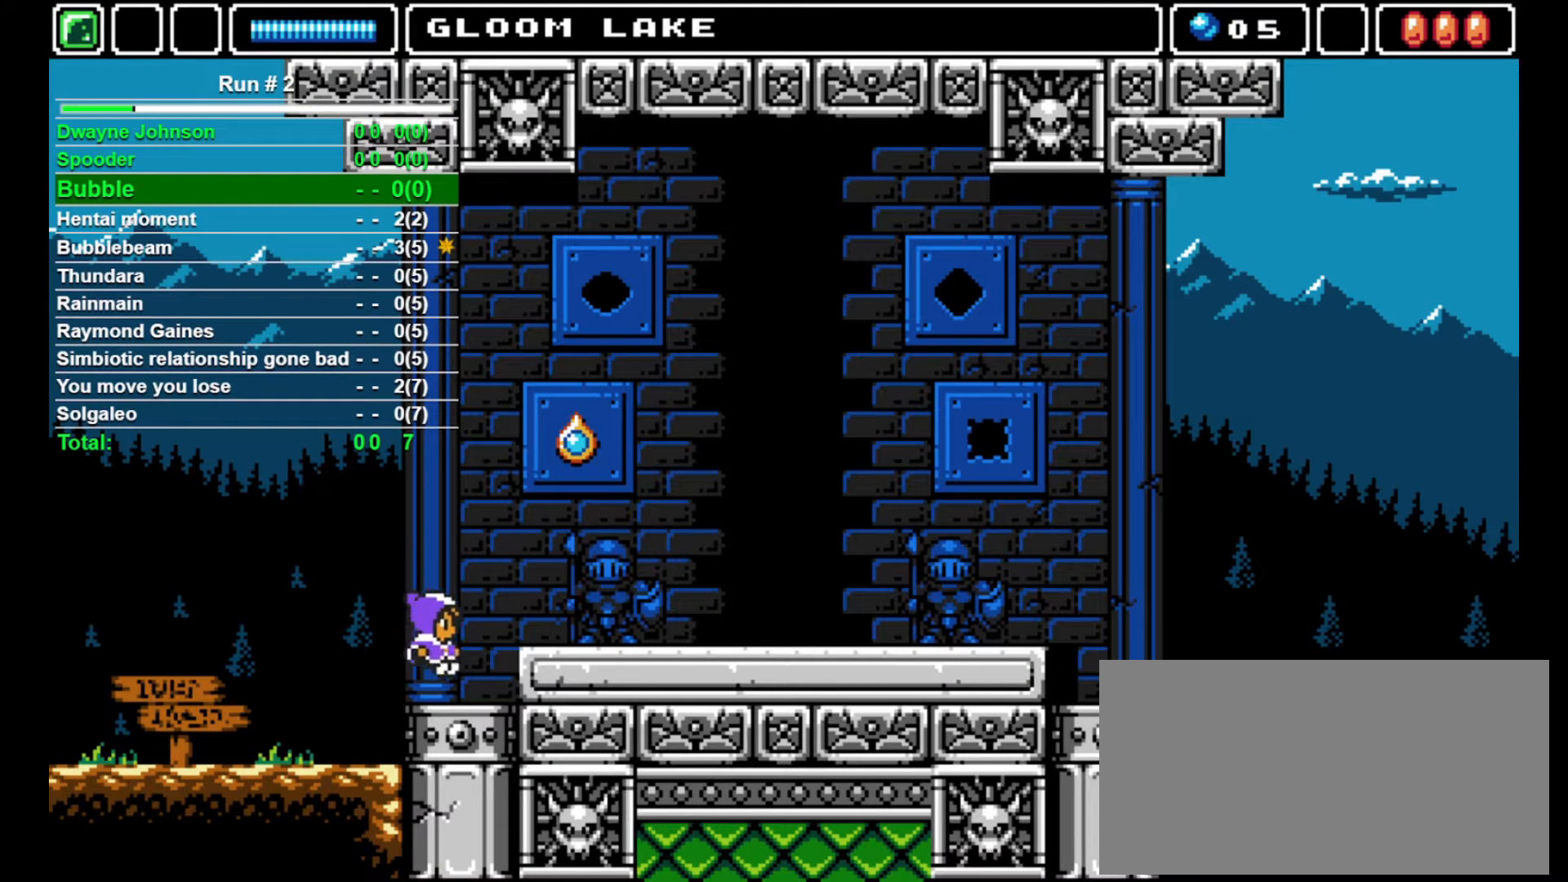
{"buttons": ["DPAD_RIGHT"], "events": [[100, "CROSS", "down"], [300, "CROSS", "up"]]}
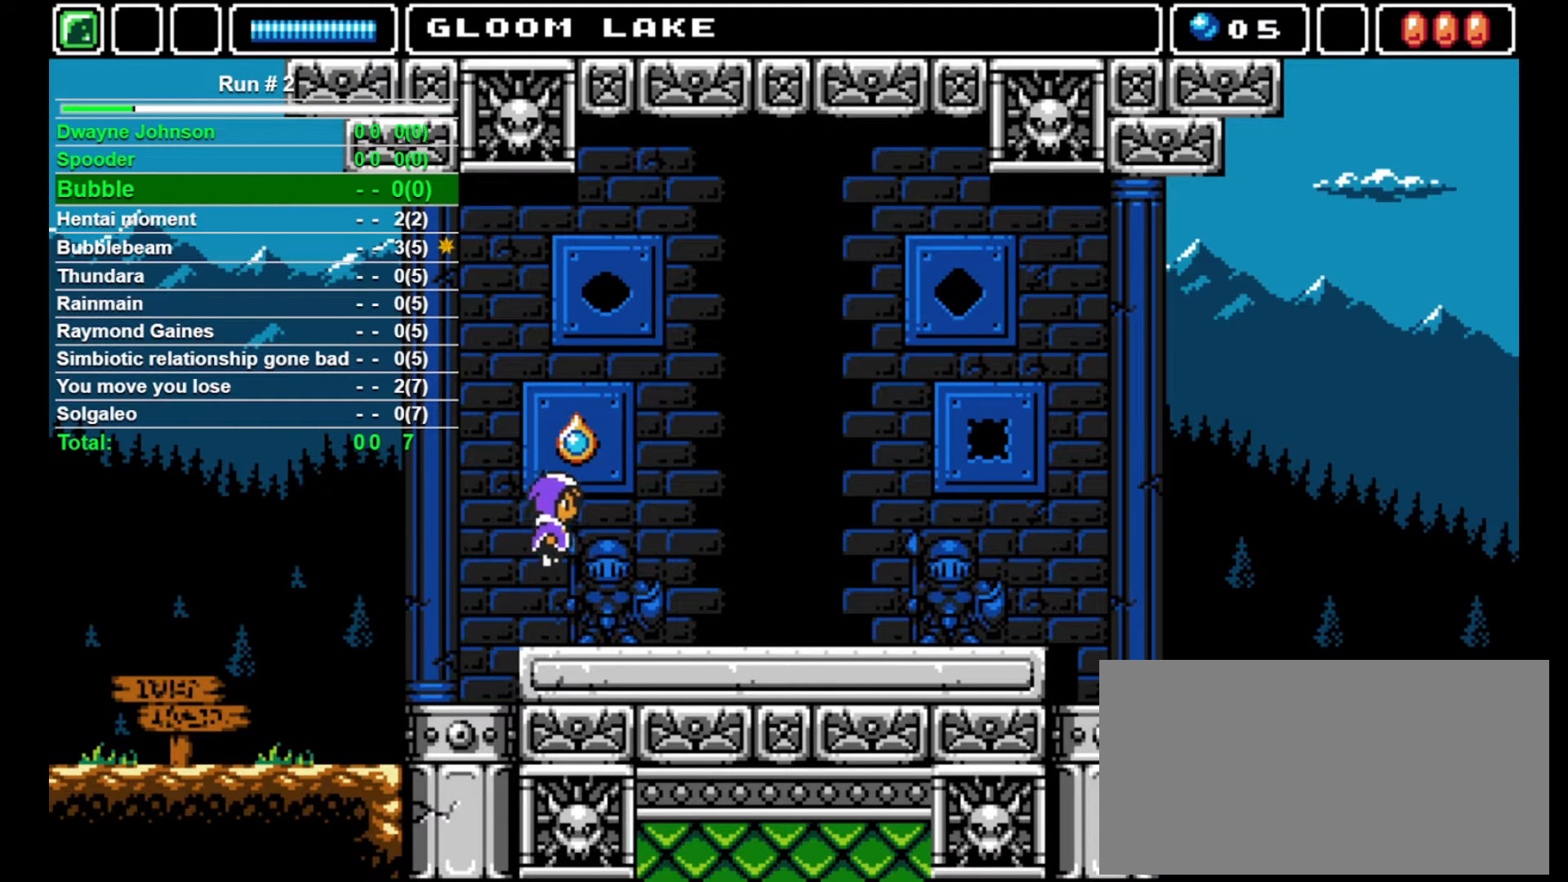
{"buttons": ["DPAD_RIGHT"], "events": []}
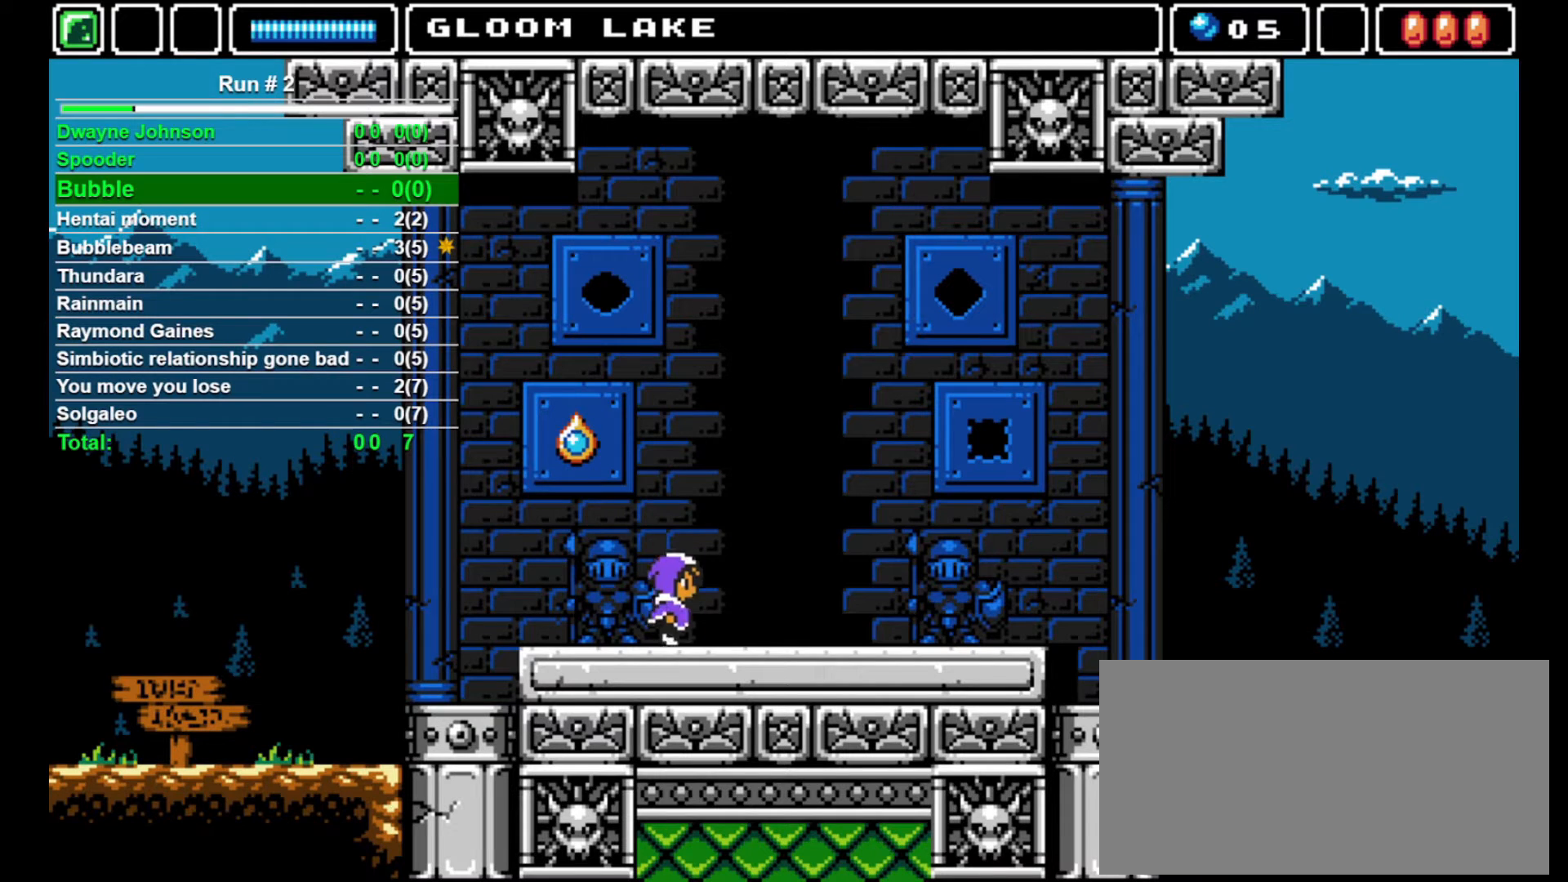
{"buttons": ["DPAD_RIGHT"], "events": []}
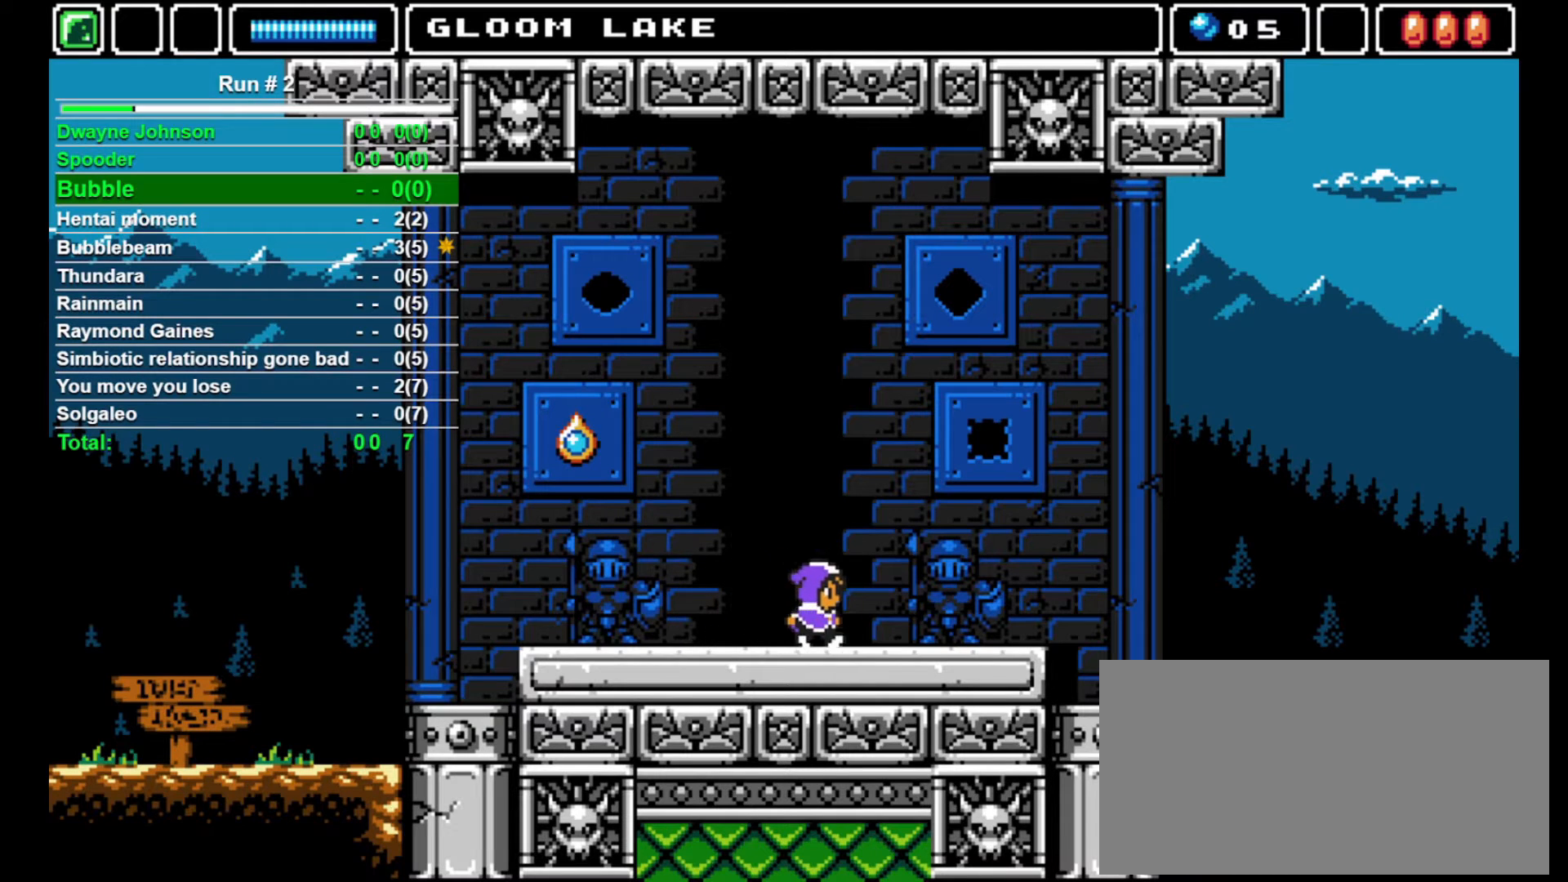
{"buttons": ["DPAD_RIGHT"], "events": []}
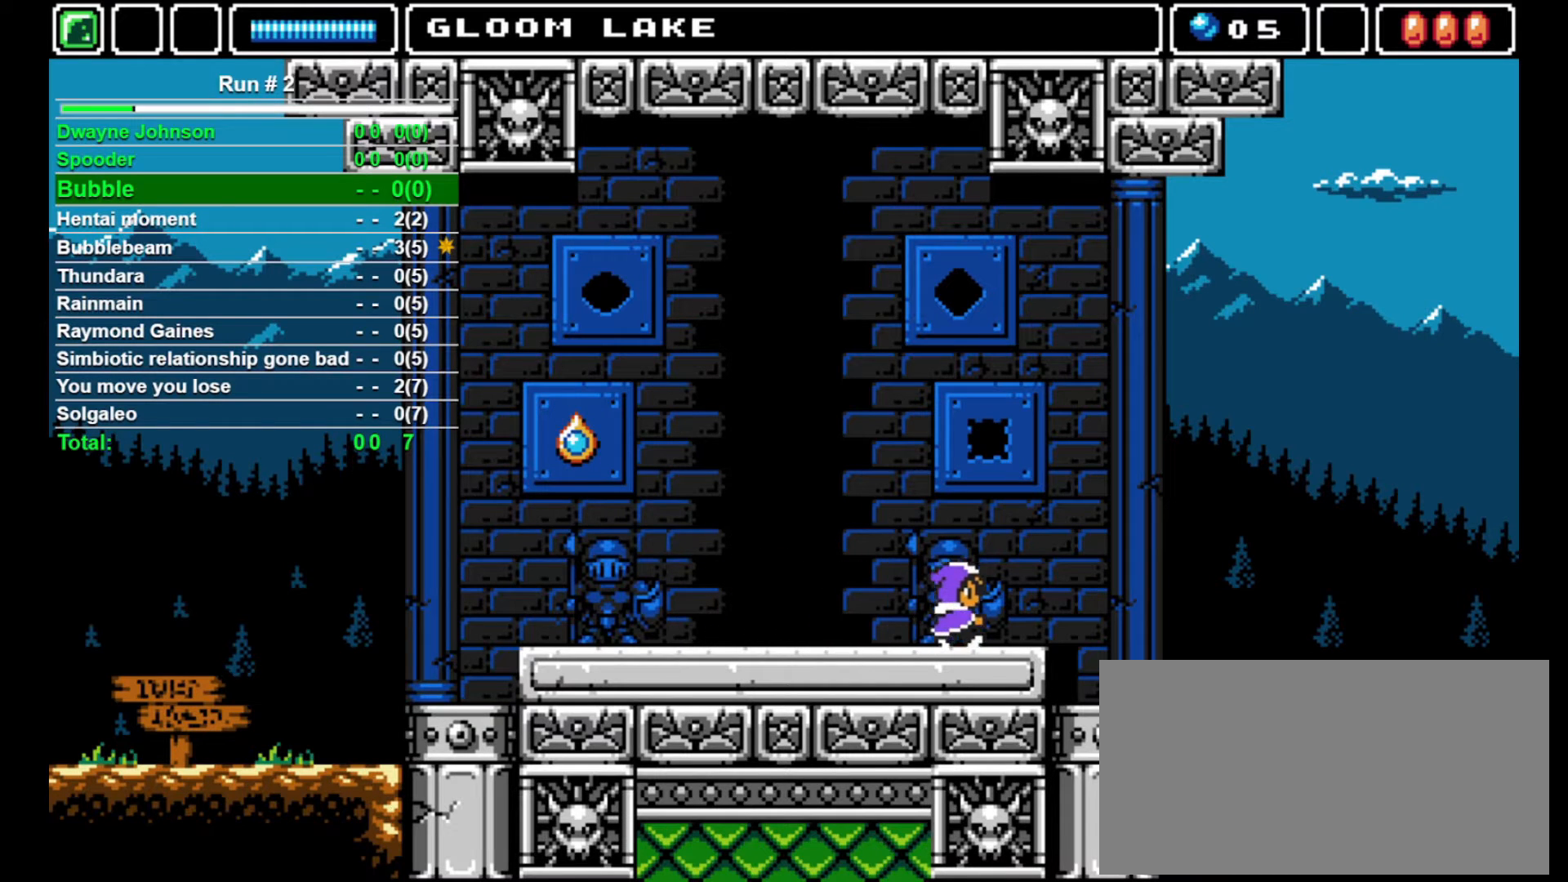
{"buttons": ["DPAD_RIGHT"], "events": []}